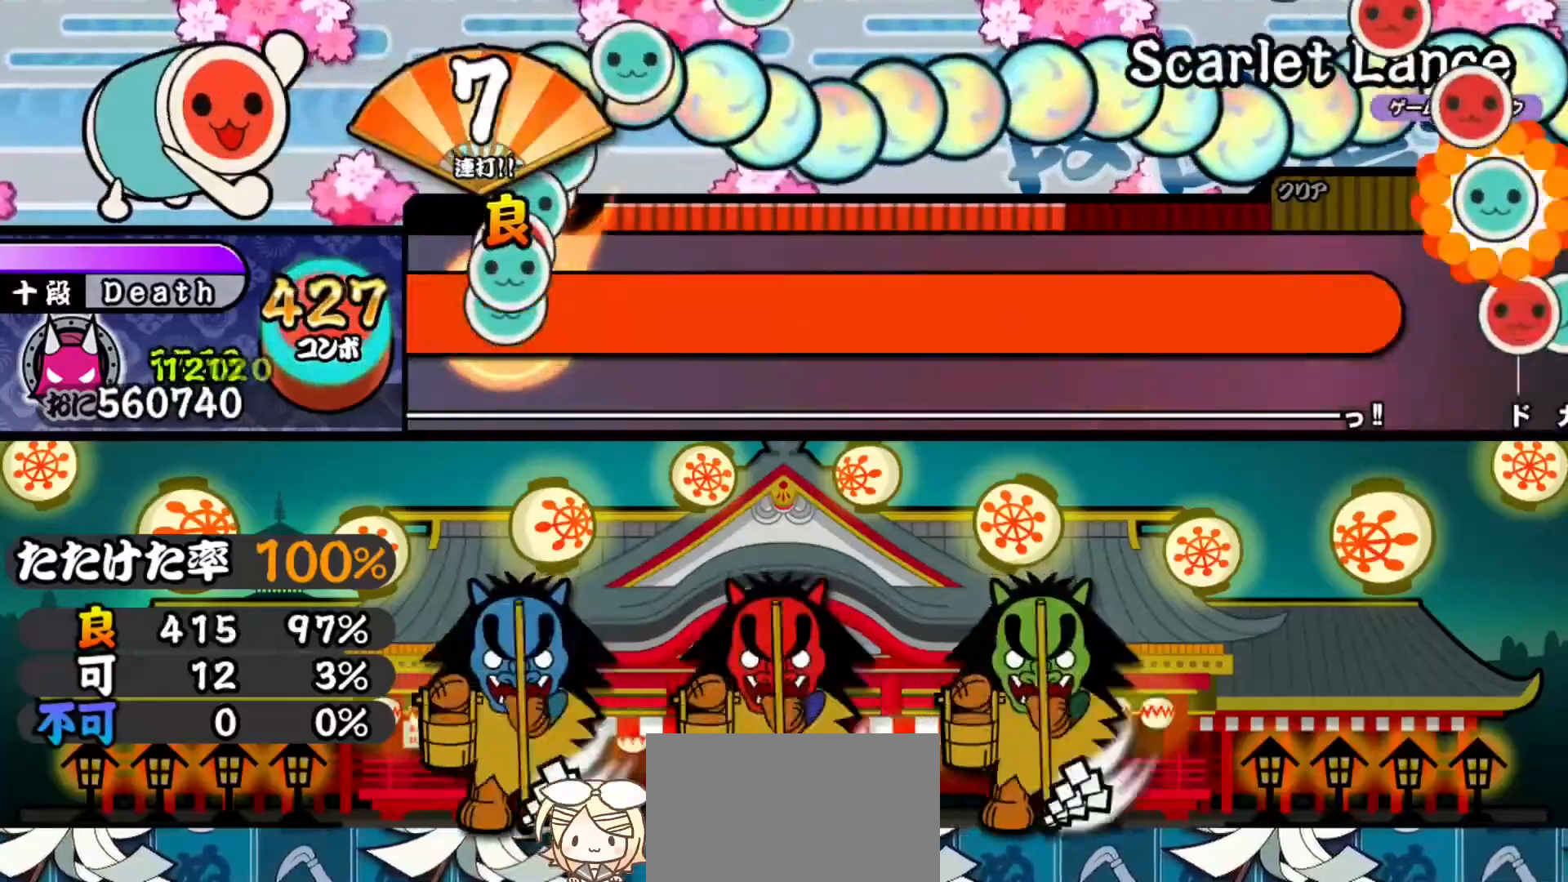
Gameplay with a controller (PlayStation layout); each line is a JSON object with the inputs held at the frame after it. "events" lists button and stick changes between this image and that frame as [ms after this image, input, new state], when the widget could be followed in between. Not read: left_stick.
{"buttons": ["CROSS", "TRIANGLE", "R1", "R2"], "right_stick": "center", "events": [[17, "SQUARE", "down"], [17, "TRIANGLE", "down"], [34, "L1", "down"], [51, "CIRCLE", "down"], [67, "DPAD_LEFT", "down"], [67, "SQUARE", "up"], [84, "CIRCLE", "up"], [84, "CROSS", "up"], [84, "DPAD_LEFT", "up"], [84, "TRIANGLE", "up"], [101, "R1", "up"], [134, "CROSS", "down"], [151, "L1", "up"], [167, "TRIANGLE", "down"], [184, "SQUARE", "down"], [201, "L1", "down"], [201, "R1", "down"], [217, "DPAD_DOWN", "down"], [217, "SQUARE", "up"], [234, "CROSS", "up"], [234, "DPAD_DOWN", "up"], [234, "R2", "up"], [234, "TRIANGLE", "up"], [251, "R1", "up"], [251, "R2", "down"], [284, "CROSS", "down"], [284, "DPAD_LEFT", "down"], [317, "DPAD_LEFT", "up"], [317, "L1", "up"], [334, "R1", "down"], [334, "TRIANGLE", "down"], [351, "CIRCLE", "down"], [367, "DPAD_DOWN", "down"], [367, "L1", "down"], [384, "TRIANGLE", "up"], [401, "CIRCLE", "up"], [401, "CROSS", "up"], [401, "DPAD_DOWN", "up"], [401, "DPAD_RIGHT", "down"], [418, "DPAD_RIGHT", "up"], [418, "R1", "up"], [451, "CROSS", "down"], [451, "DPAD_LEFT", "down"], [484, "DPAD_LEFT", "up"], [501, "L1", "up"], [501, "R1", "down"], [501, "TRIANGLE", "down"]]}
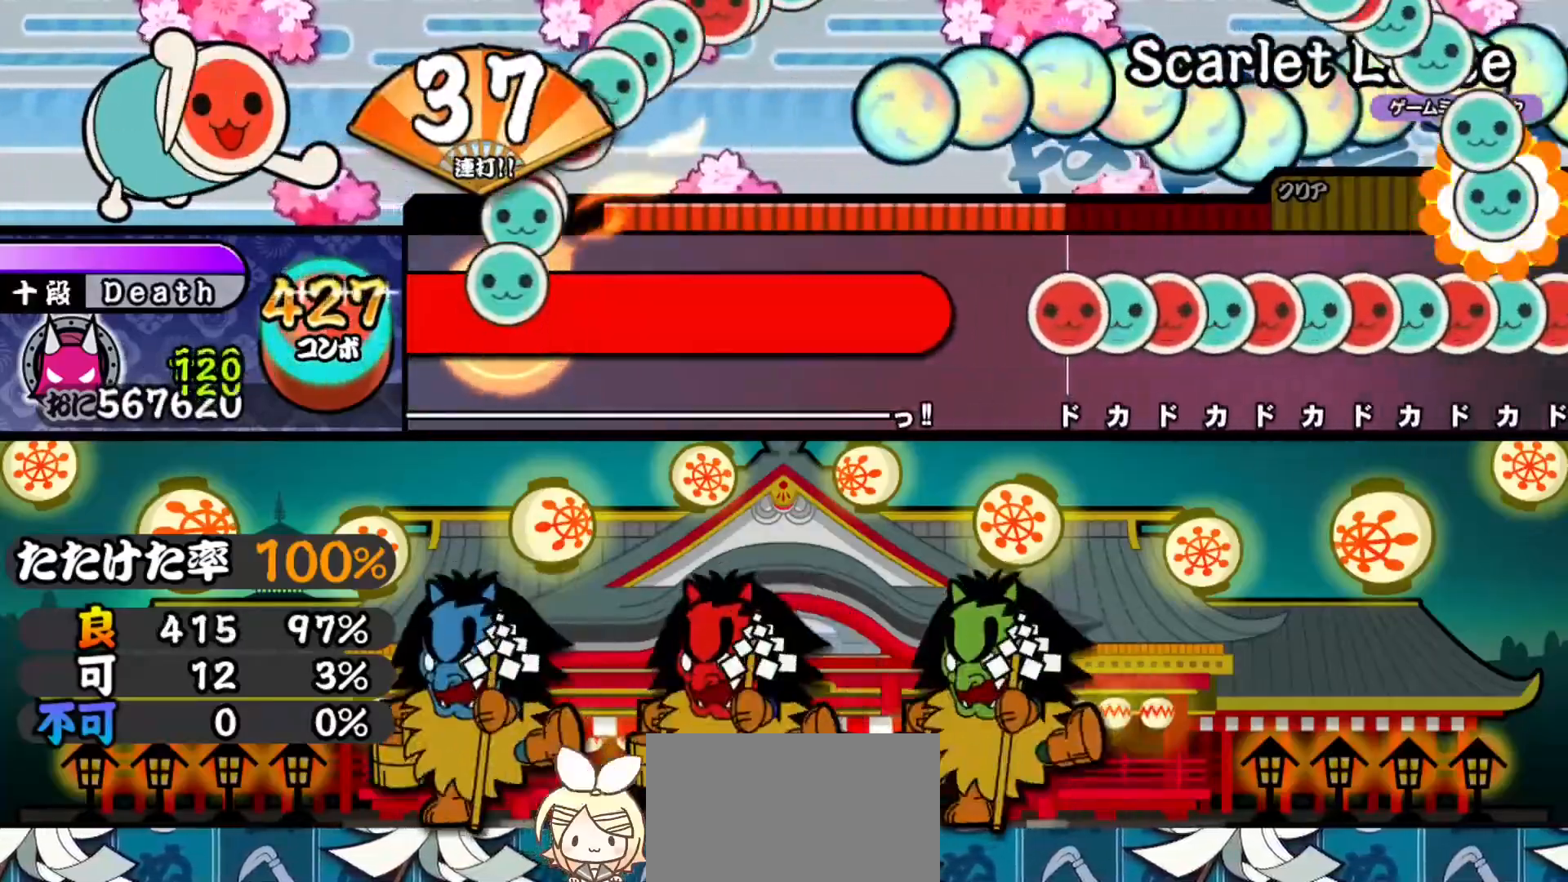
{"buttons": [], "right_stick": "center", "events": [[33, "CIRCLE", "down"], [33, "DPAD_DOWN", "down"], [33, "L1", "down"], [50, "CIRCLE", "up"], [50, "DPAD_DOWN", "up"], [50, "TRIANGLE", "up"], [67, "CROSS", "up"], [83, "R1", "up"], [117, "CROSS", "down"], [117, "DPAD_LEFT", "down"], [133, "DPAD_LEFT", "up"], [133, "R1", "down"], [133, "TRIANGLE", "down"], [150, "L1", "up"], [150, "SQUARE", "down"], [183, "L1", "down"], [200, "DPAD_DOWN", "down"], [200, "SQUARE", "up"], [200, "TRIANGLE", "up"], [217, "DPAD_DOWN", "up"], [234, "CROSS", "up"], [267, "CROSS", "down"], [267, "DPAD_LEFT", "down"], [267, "R1", "up"], [284, "DPAD_LEFT", "up"], [284, "R1", "down"], [300, "L1", "up"], [317, "SQUARE", "down"], [317, "TRIANGLE", "down"], [350, "CIRCLE", "down"], [350, "DPAD_DOWN", "down"], [350, "L1", "down"], [367, "DPAD_RIGHT", "down"], [367, "SQUARE", "up"], [384, "DPAD_DOWN", "up"], [384, "DPAD_RIGHT", "up"], [417, "CROSS", "up"], [417, "DPAD_LEFT", "down"], [417, "TRIANGLE", "up"], [434, "CIRCLE", "up"], [434, "DPAD_LEFT", "up"], [434, "L1", "up"], [434, "L2", "down"], [434, "R1", "up"], [450, "R2", "up"], [467, "L2", "up"]]}
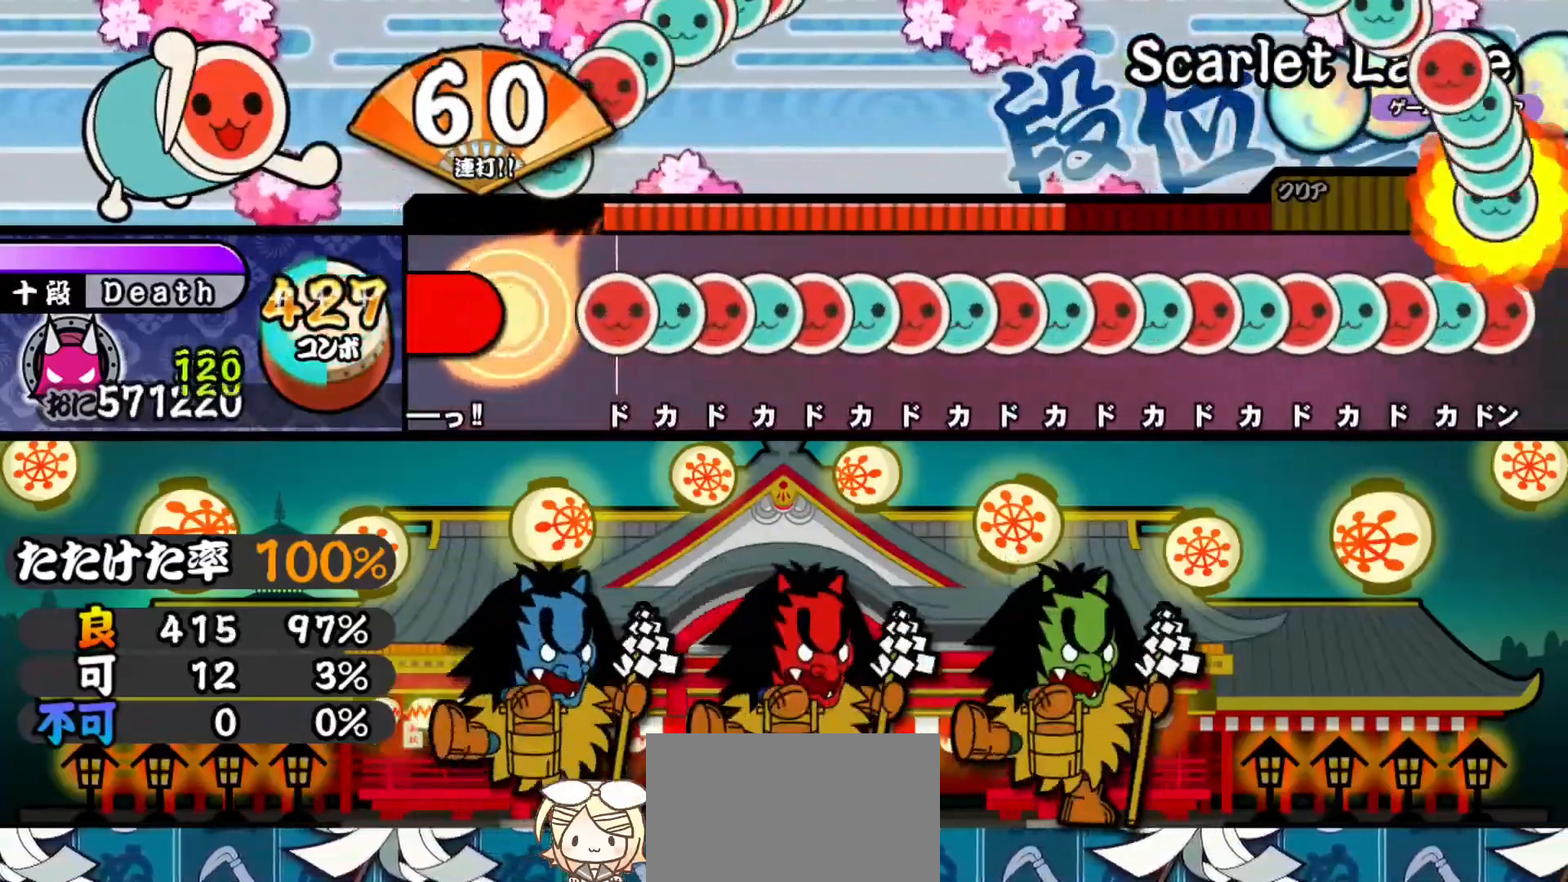
{"buttons": ["SQUARE"], "right_stick": "center", "events": [[151, "SQUARE", "down"], [217, "DPAD_UP", "down"], [217, "SQUARE", "up"], [267, "DPAD_UP", "up"], [267, "SQUARE", "down"], [334, "DPAD_UP", "down"], [334, "SQUARE", "up"], [384, "DPAD_UP", "up"], [384, "SQUARE", "down"], [434, "DPAD_UP", "down"], [451, "SQUARE", "up"], [484, "SQUARE", "down"], [501, "DPAD_UP", "up"]]}
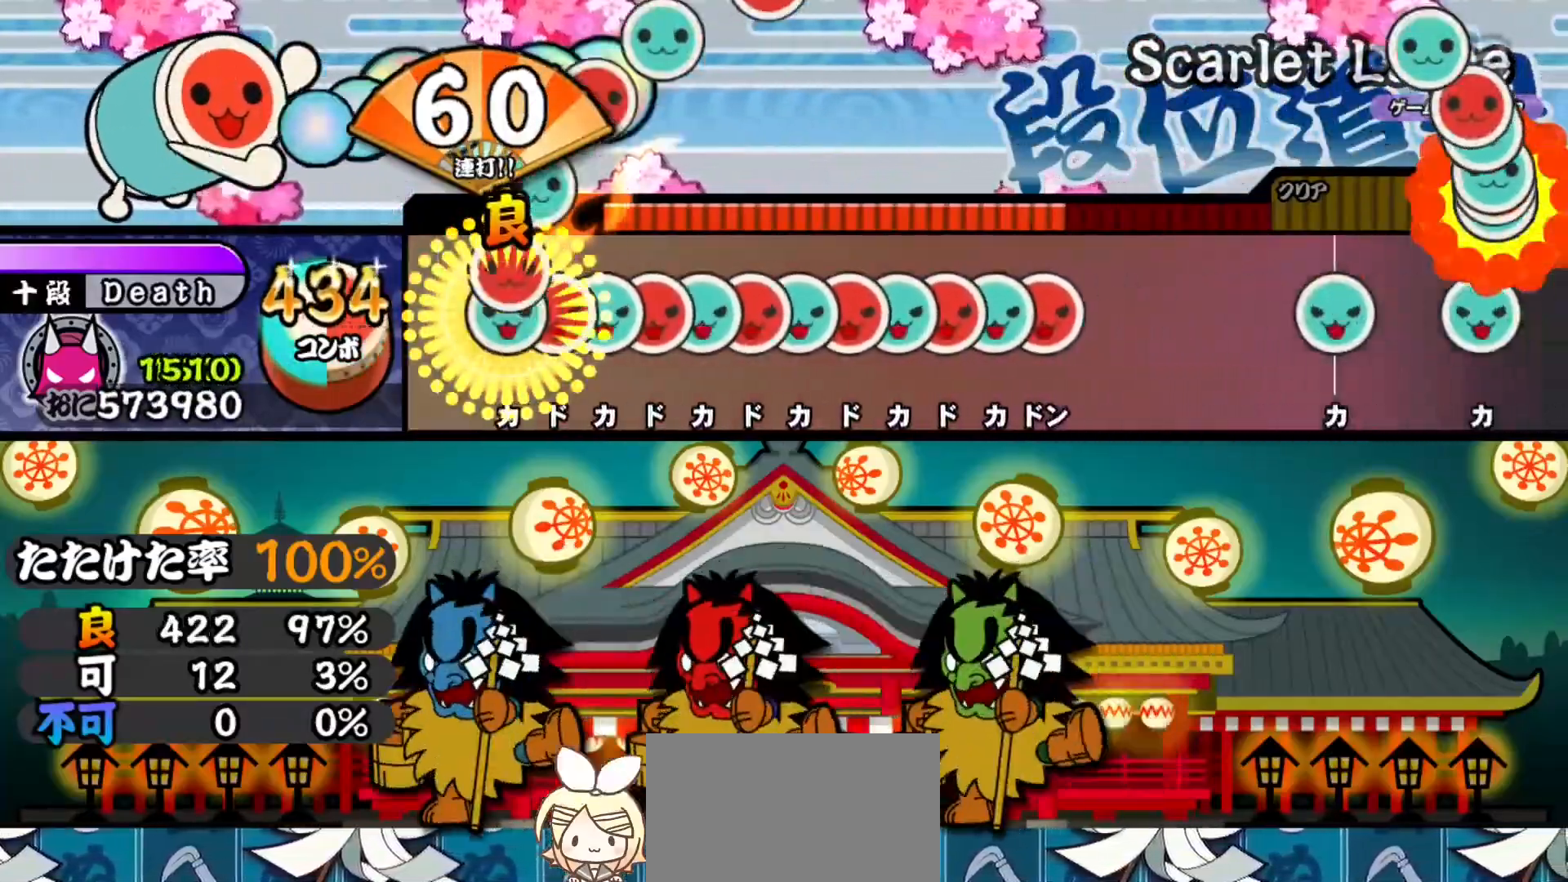
{"buttons": ["SQUARE", "DPAD_UP"], "right_stick": "center", "events": [[50, "DPAD_UP", "down"], [50, "SQUARE", "up"], [100, "DPAD_UP", "up"], [100, "SQUARE", "down"], [150, "DPAD_UP", "down"], [167, "SQUARE", "up"], [217, "DPAD_UP", "up"], [217, "SQUARE", "down"], [267, "DPAD_UP", "down"], [284, "SQUARE", "up"], [317, "SQUARE", "down"], [334, "DPAD_UP", "up"], [367, "DPAD_UP", "down"], [400, "SQUARE", "up"], [434, "DPAD_UP", "up"], [434, "SQUARE", "down"], [500, "DPAD_UP", "down"]]}
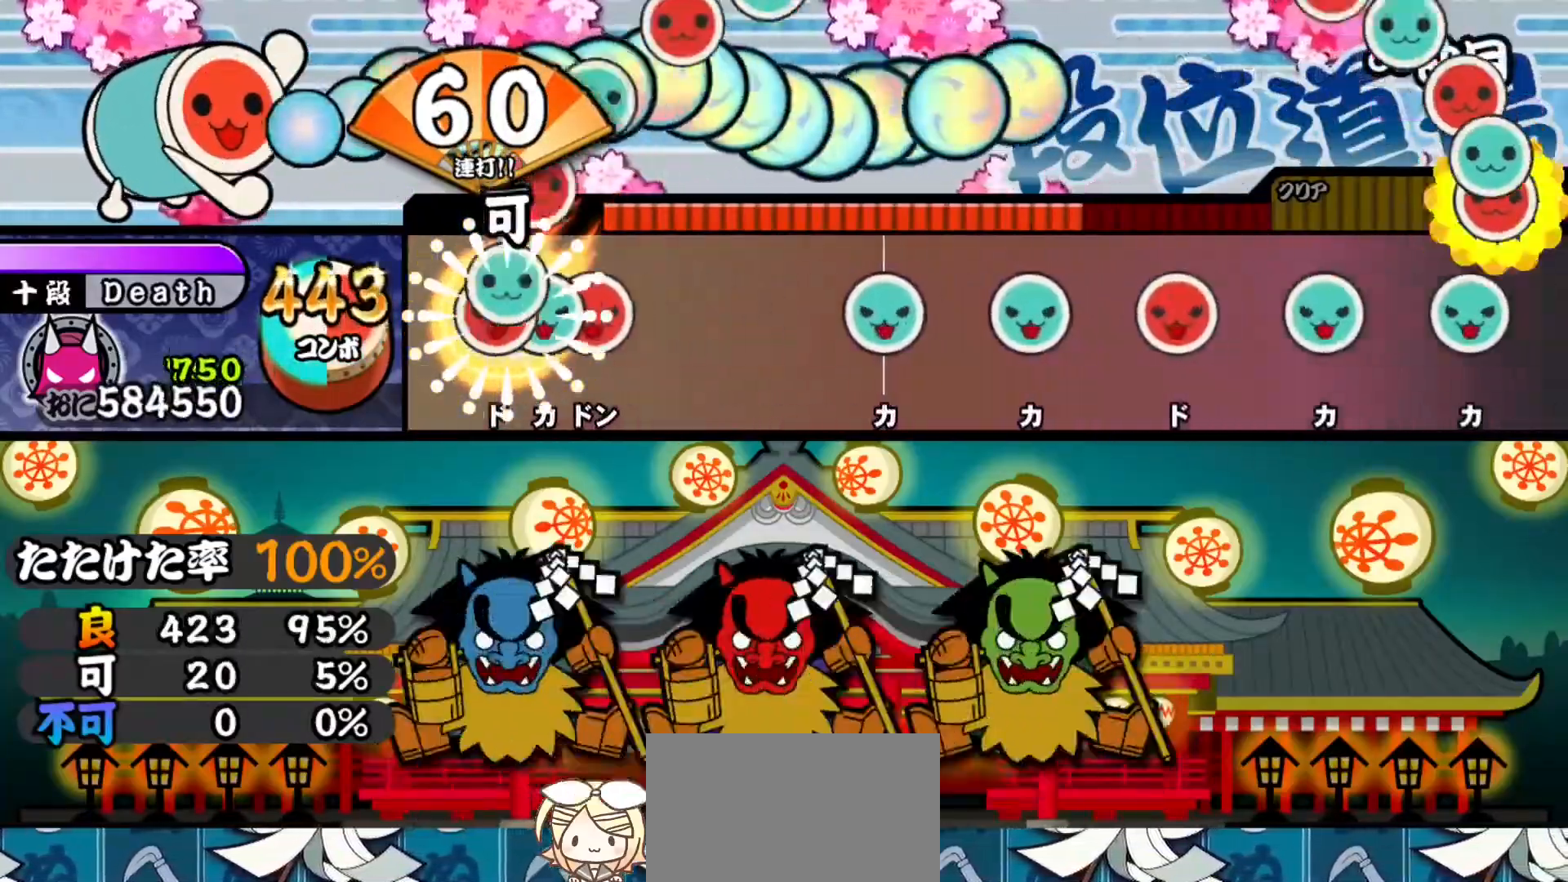
{"buttons": ["TRIANGLE"], "right_stick": "center", "events": [[17, "SQUARE", "up"], [51, "DPAD_UP", "up"], [51, "SQUARE", "down"], [117, "DPAD_UP", "down"], [117, "SQUARE", "up"], [151, "SQUARE", "down"], [167, "DPAD_UP", "up"], [267, "SQUARE", "up"], [451, "TRIANGLE", "down"]]}
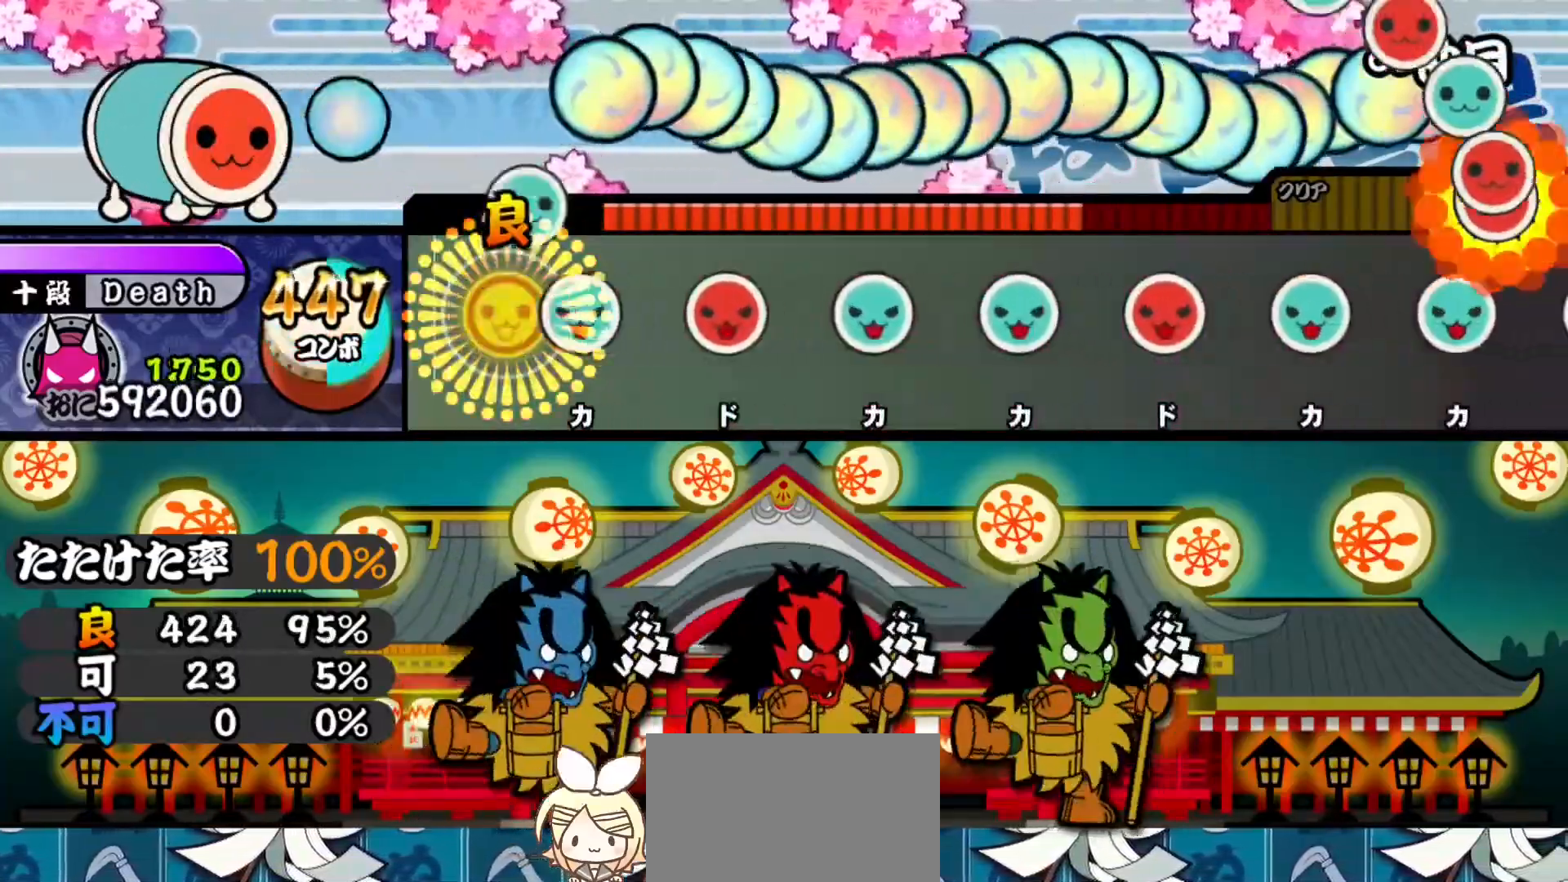
{"buttons": ["TRIANGLE"], "right_stick": "center", "events": [[17, "TRIANGLE", "up"], [117, "TRIANGLE", "down"], [183, "TRIANGLE", "up"], [284, "SQUARE", "down"], [350, "SQUARE", "up"], [434, "TRIANGLE", "down"]]}
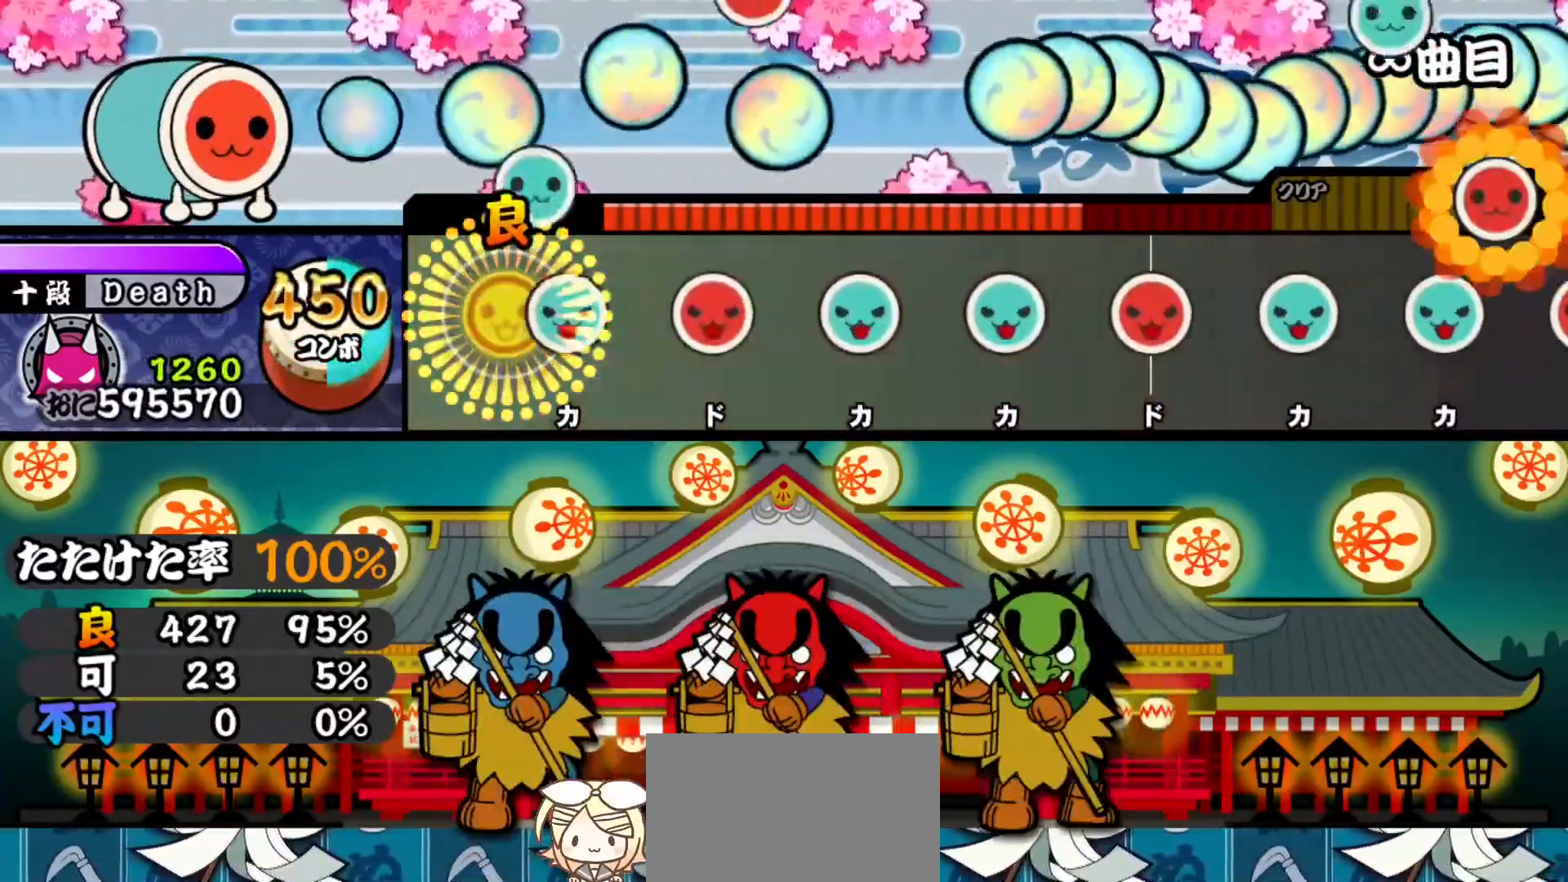
{"buttons": ["TRIANGLE"], "right_stick": "center", "events": [[17, "TRIANGLE", "up"], [101, "TRIANGLE", "down"], [167, "TRIANGLE", "up"], [267, "SQUARE", "down"], [334, "SQUARE", "up"], [434, "TRIANGLE", "down"]]}
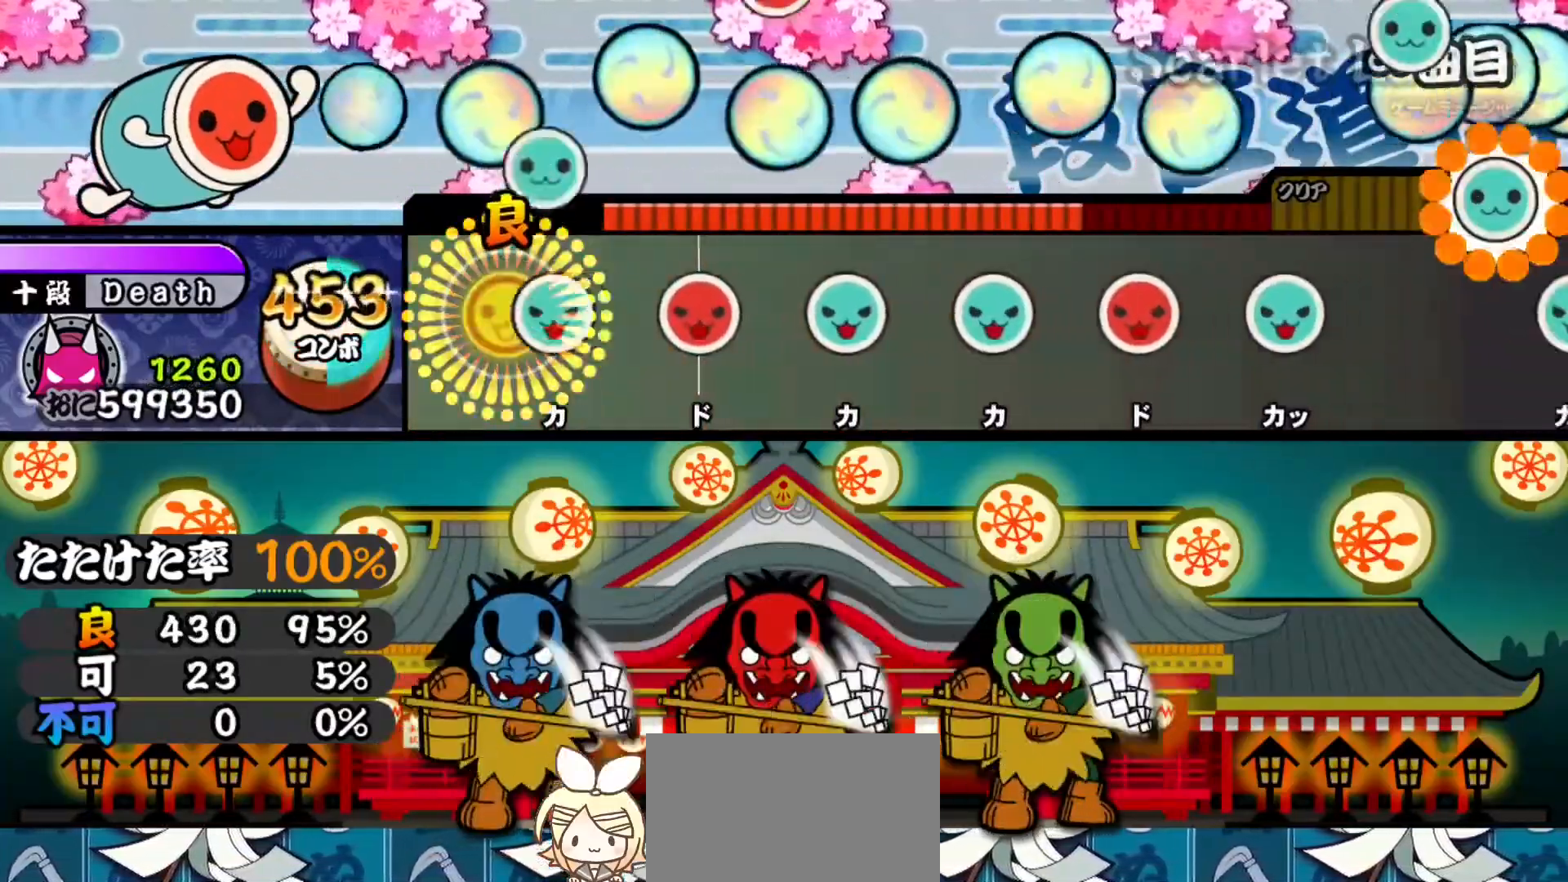
{"buttons": [], "right_stick": "center", "events": [[17, "TRIANGLE", "up"], [83, "TRIANGLE", "down"], [183, "TRIANGLE", "up"], [250, "SQUARE", "down"], [334, "SQUARE", "up"], [417, "TRIANGLE", "down"], [500, "TRIANGLE", "up"]]}
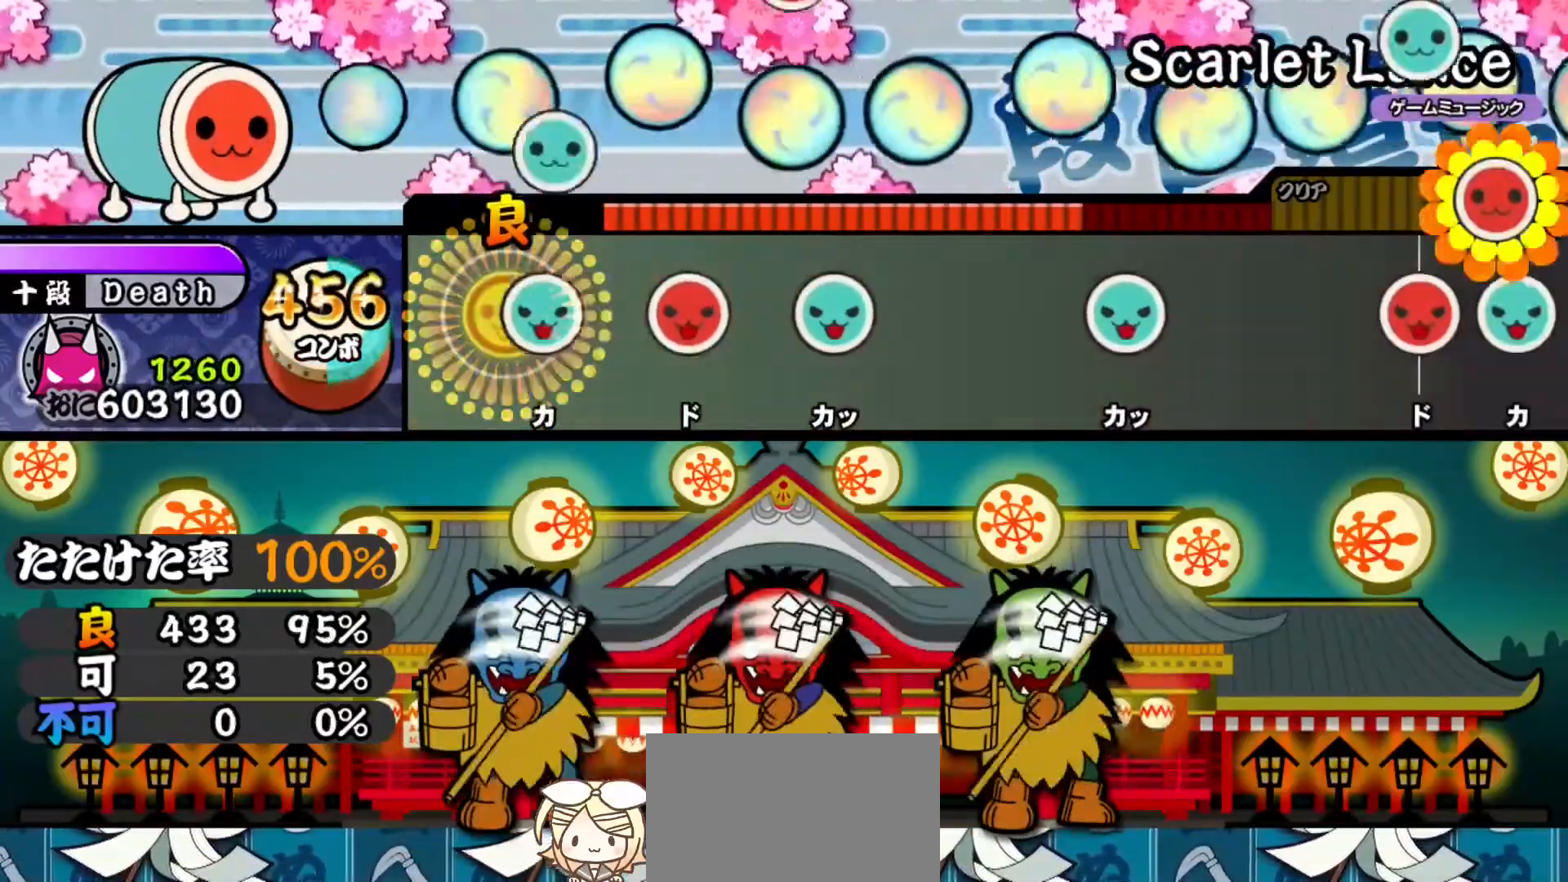
{"buttons": ["TRIANGLE"], "right_stick": "center", "events": [[67, "TRIANGLE", "down"], [151, "TRIANGLE", "up"], [234, "SQUARE", "down"], [317, "SQUARE", "up"], [384, "TRIANGLE", "down"]]}
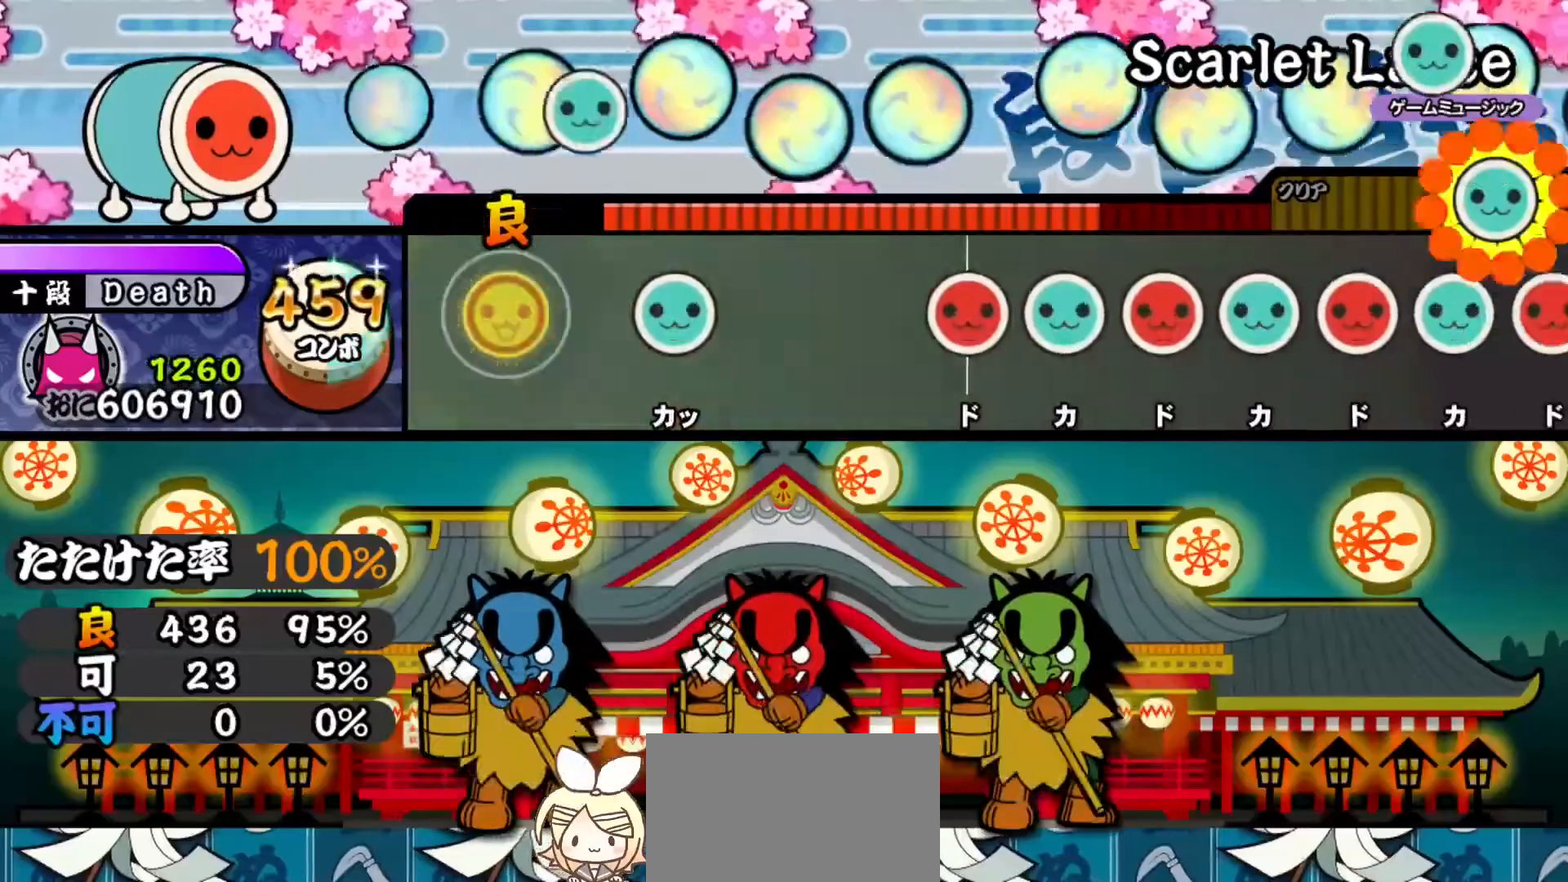
{"buttons": [], "right_stick": "center", "events": [[50, "TRIANGLE", "up"], [217, "TRIANGLE", "down"], [350, "TRIANGLE", "up"]]}
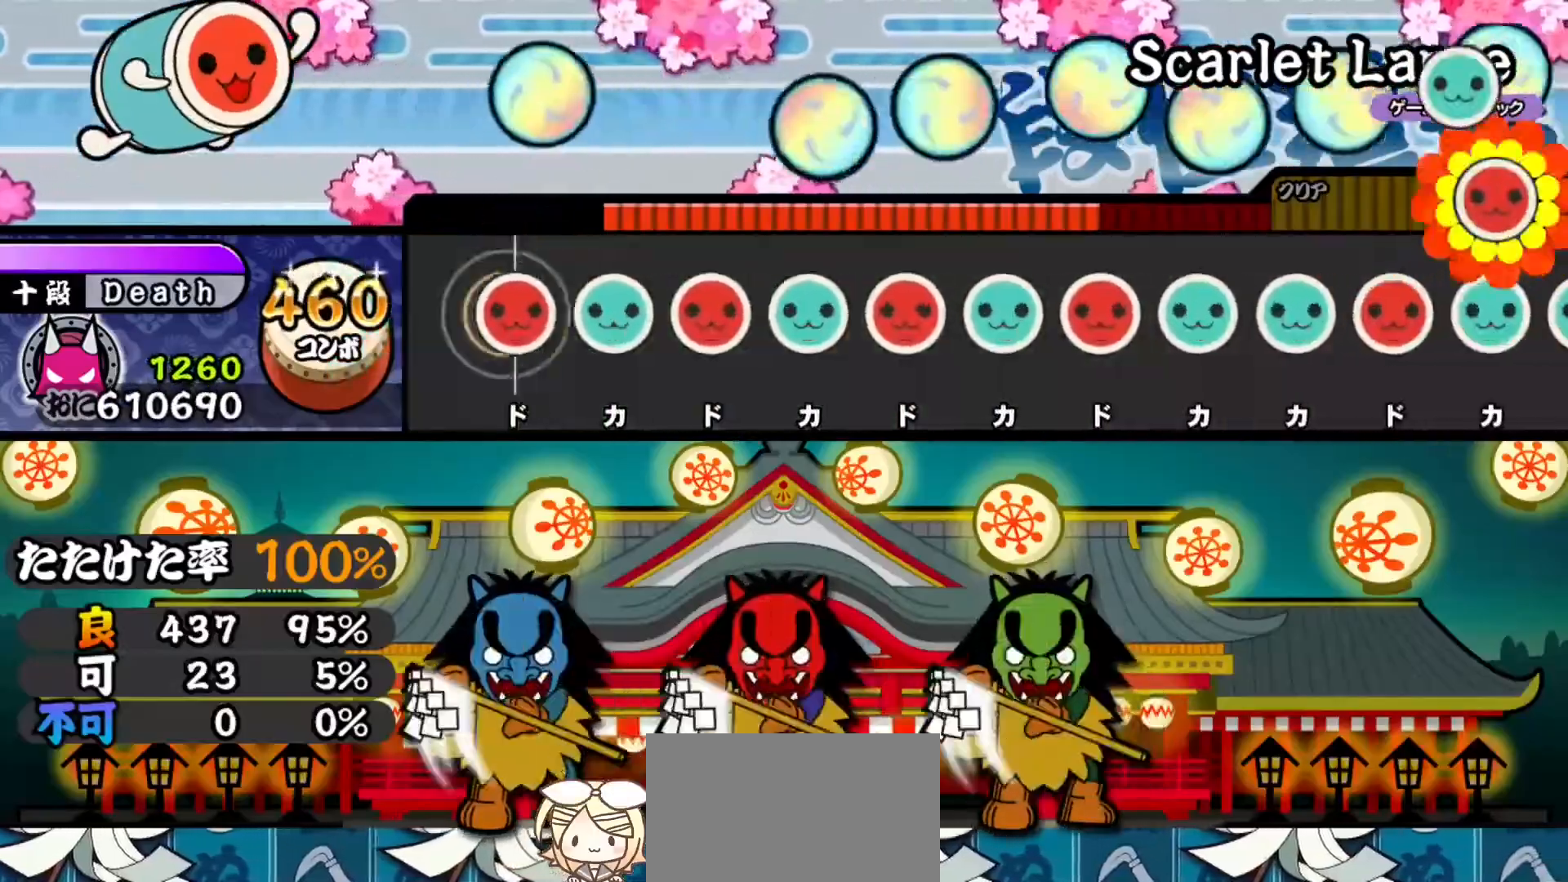
{"buttons": ["SQUARE"], "right_stick": "center", "events": [[34, "SQUARE", "down"], [134, "DPAD_UP", "down"], [134, "SQUARE", "up"], [251, "DPAD_UP", "up"], [251, "SQUARE", "down"], [351, "DPAD_UP", "down"], [351, "SQUARE", "up"], [451, "DPAD_UP", "up"], [468, "SQUARE", "down"]]}
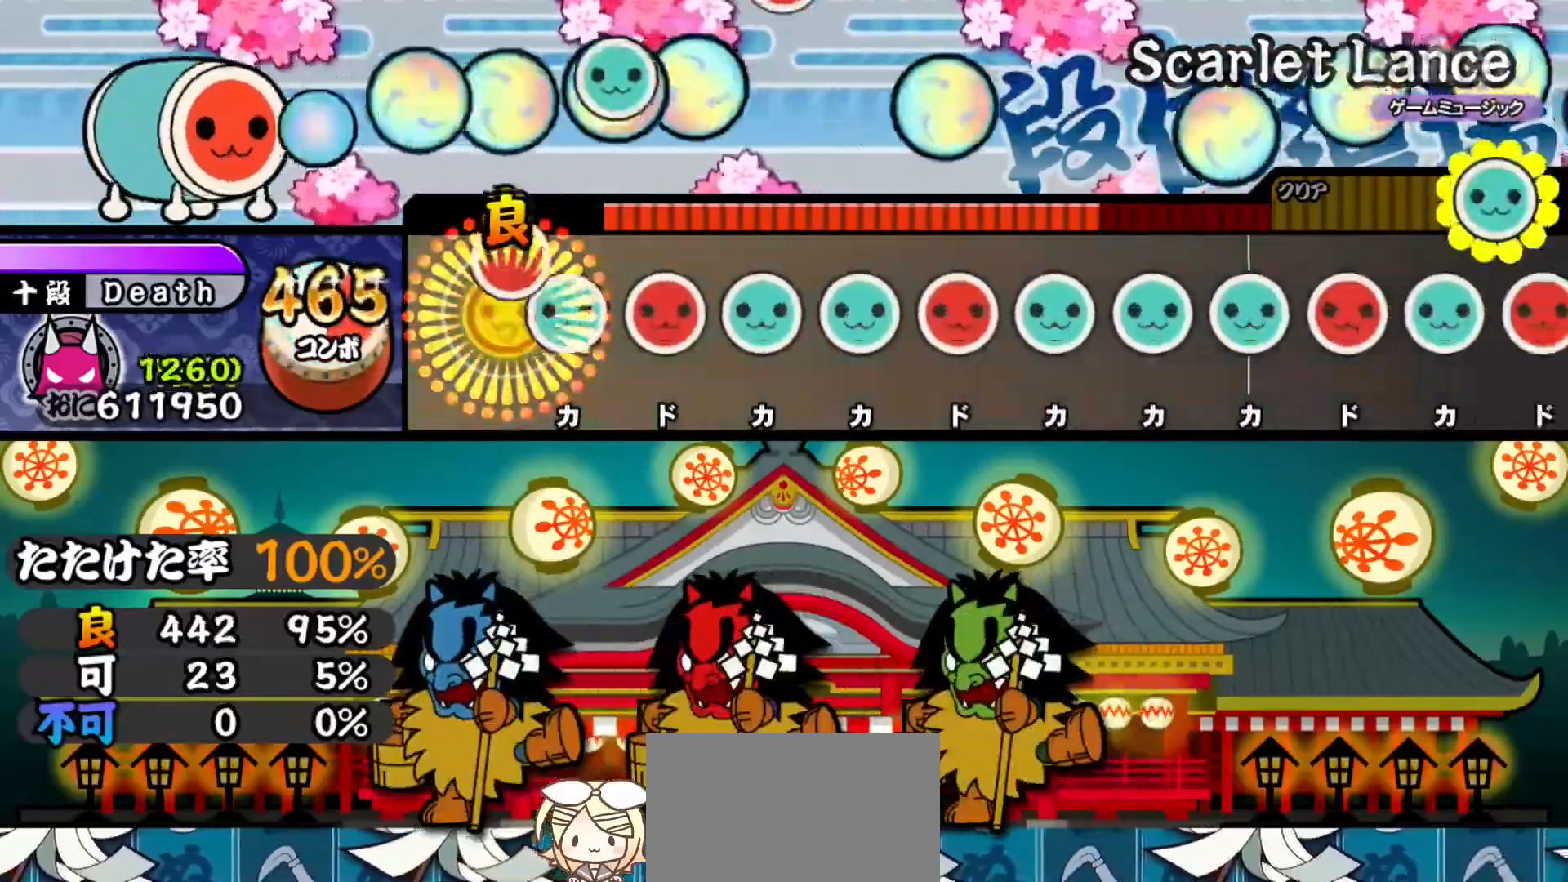
{"buttons": ["TRIANGLE"], "right_stick": "center", "events": [[100, "DPAD_UP", "down"], [100, "SQUARE", "up"], [184, "DPAD_UP", "up"], [184, "SQUARE", "down"], [301, "DPAD_UP", "down"], [301, "SQUARE", "up"], [401, "DPAD_UP", "up"], [401, "TRIANGLE", "down"]]}
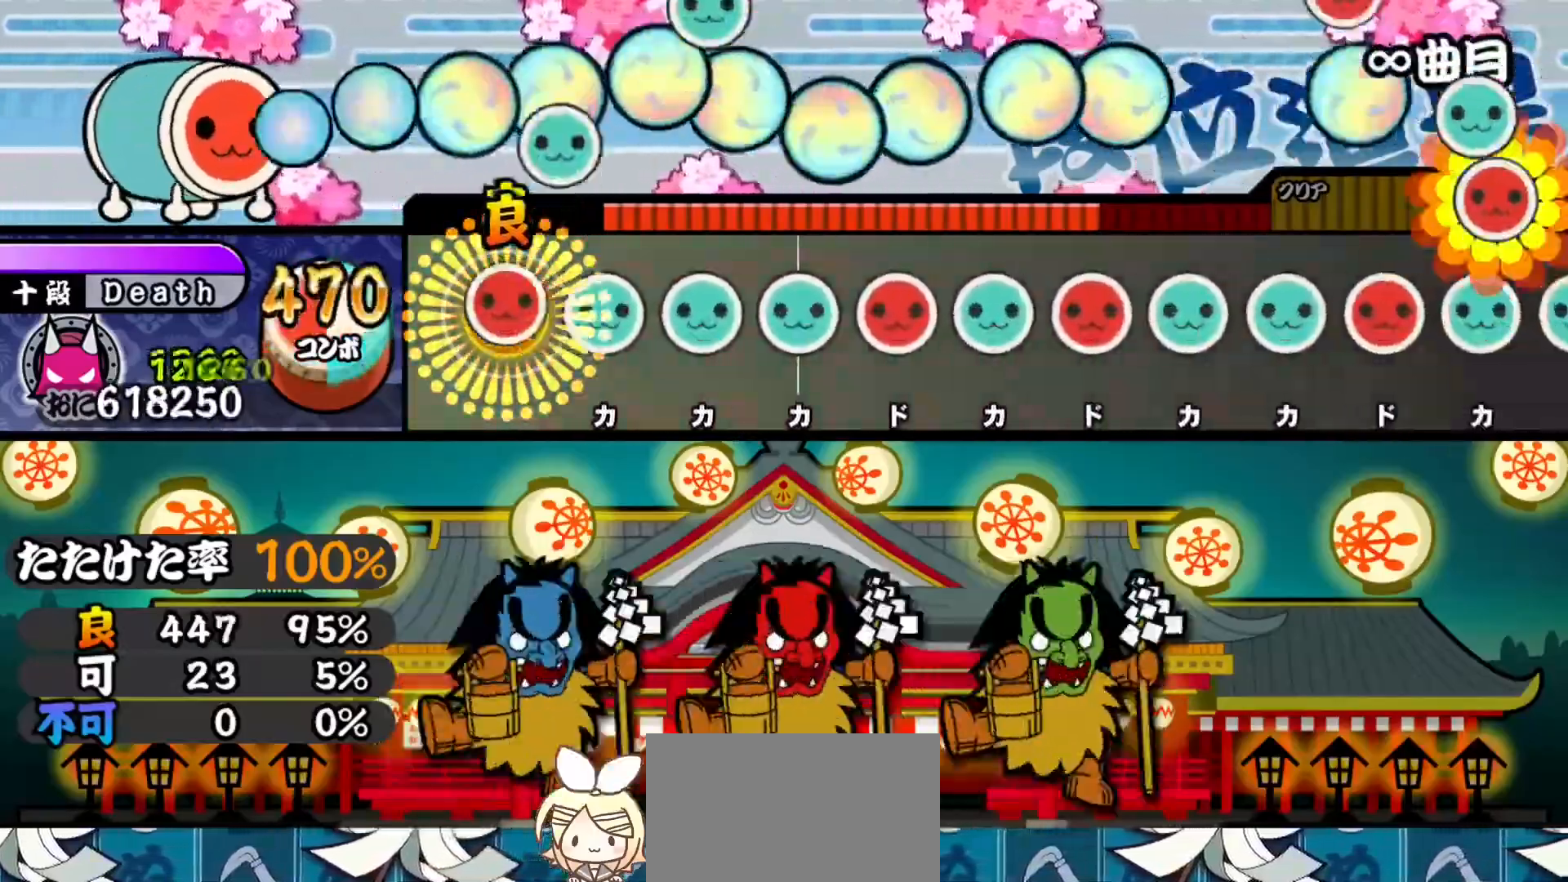
{"buttons": ["DPAD_RIGHT"], "right_stick": "center", "events": [[16, "DPAD_RIGHT", "down"], [33, "TRIANGLE", "up"], [117, "DPAD_RIGHT", "up"], [133, "TRIANGLE", "down"], [233, "DPAD_UP", "down"], [250, "TRIANGLE", "up"], [333, "DPAD_UP", "up"], [333, "TRIANGLE", "down"], [450, "DPAD_RIGHT", "down"], [450, "TRIANGLE", "up"]]}
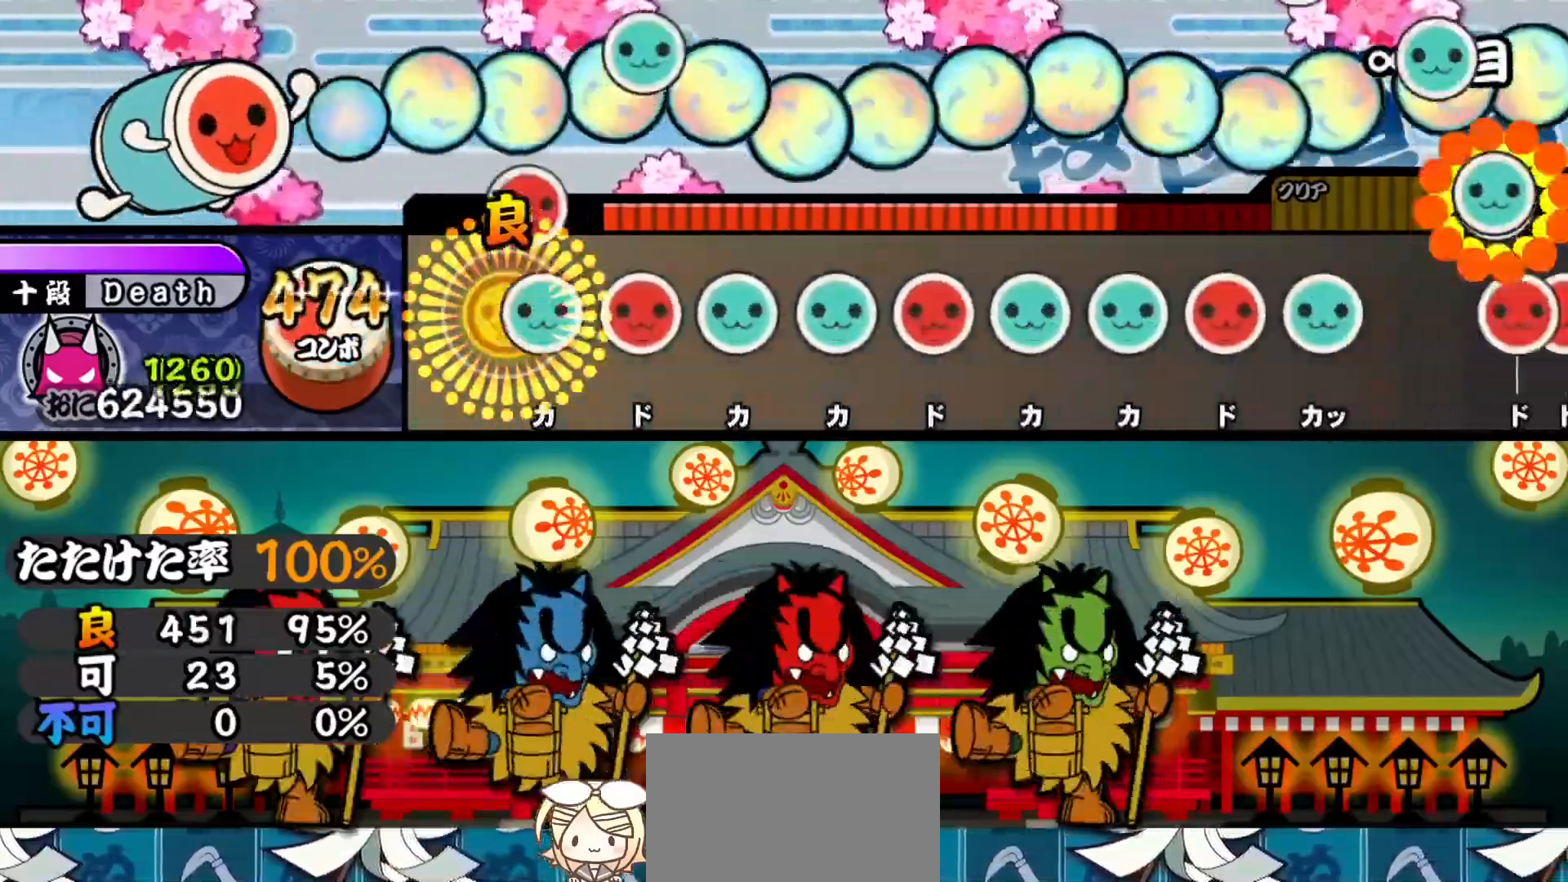
{"buttons": ["SQUARE"], "right_stick": "center", "events": [[50, "DPAD_RIGHT", "up"], [67, "TRIANGLE", "down"], [167, "DPAD_RIGHT", "down"], [184, "TRIANGLE", "up"], [267, "DPAD_RIGHT", "up"], [267, "TRIANGLE", "down"], [384, "DPAD_UP", "down"], [384, "TRIANGLE", "up"], [484, "SQUARE", "down"], [501, "DPAD_UP", "up"]]}
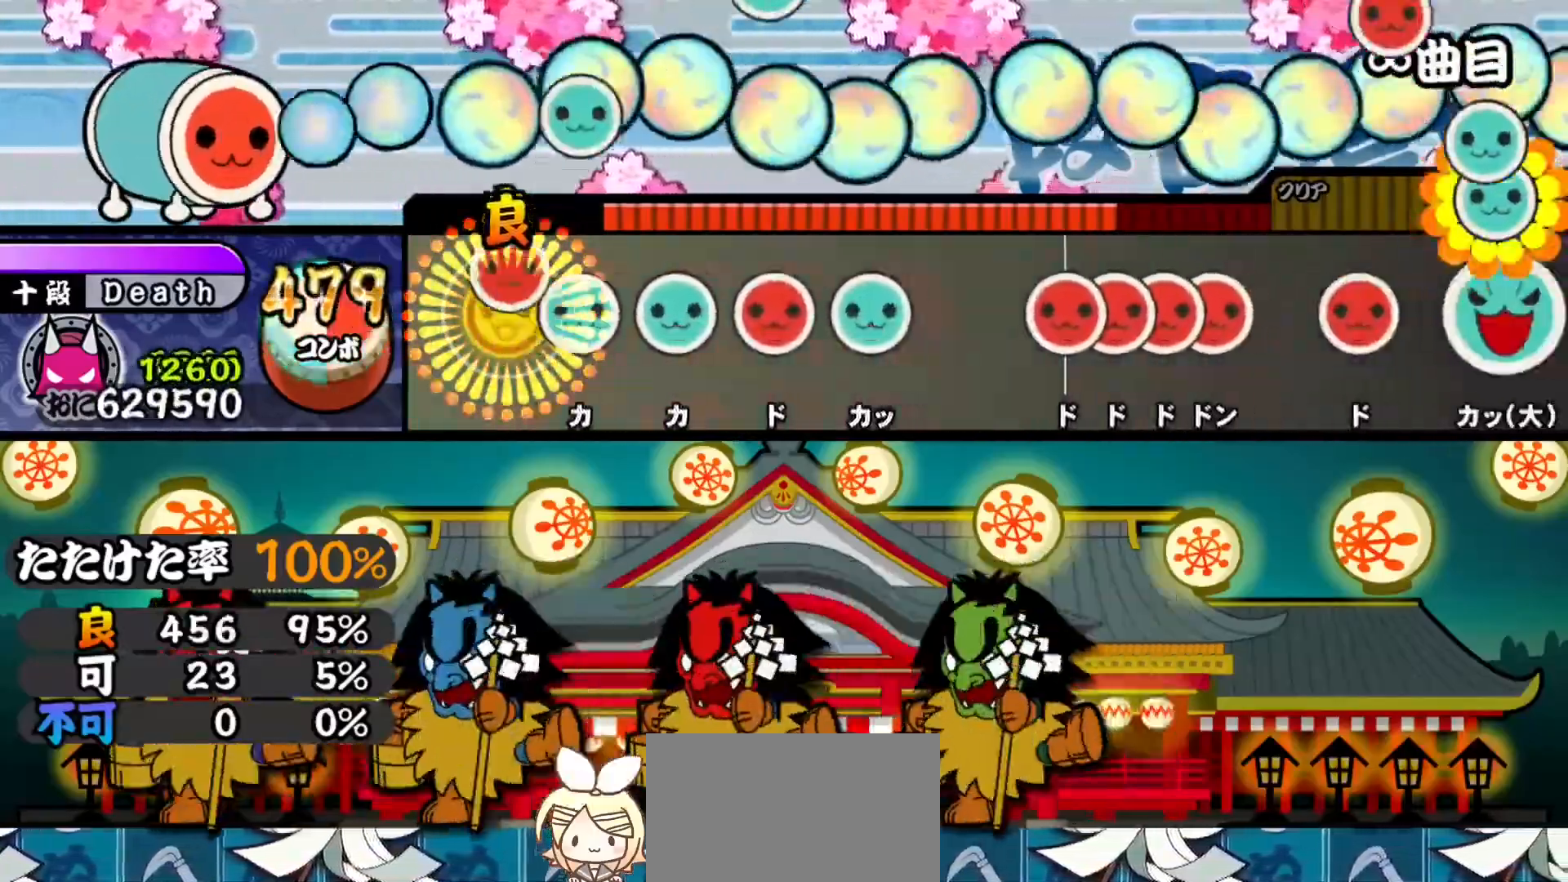
{"buttons": [], "right_stick": "center", "events": [[100, "DPAD_UP", "down"], [100, "SQUARE", "up"], [217, "DPAD_UP", "up"], [217, "TRIANGLE", "down"], [300, "DPAD_RIGHT", "down"], [317, "TRIANGLE", "up"], [400, "TRIANGLE", "down"], [417, "DPAD_RIGHT", "up"], [484, "TRIANGLE", "up"]]}
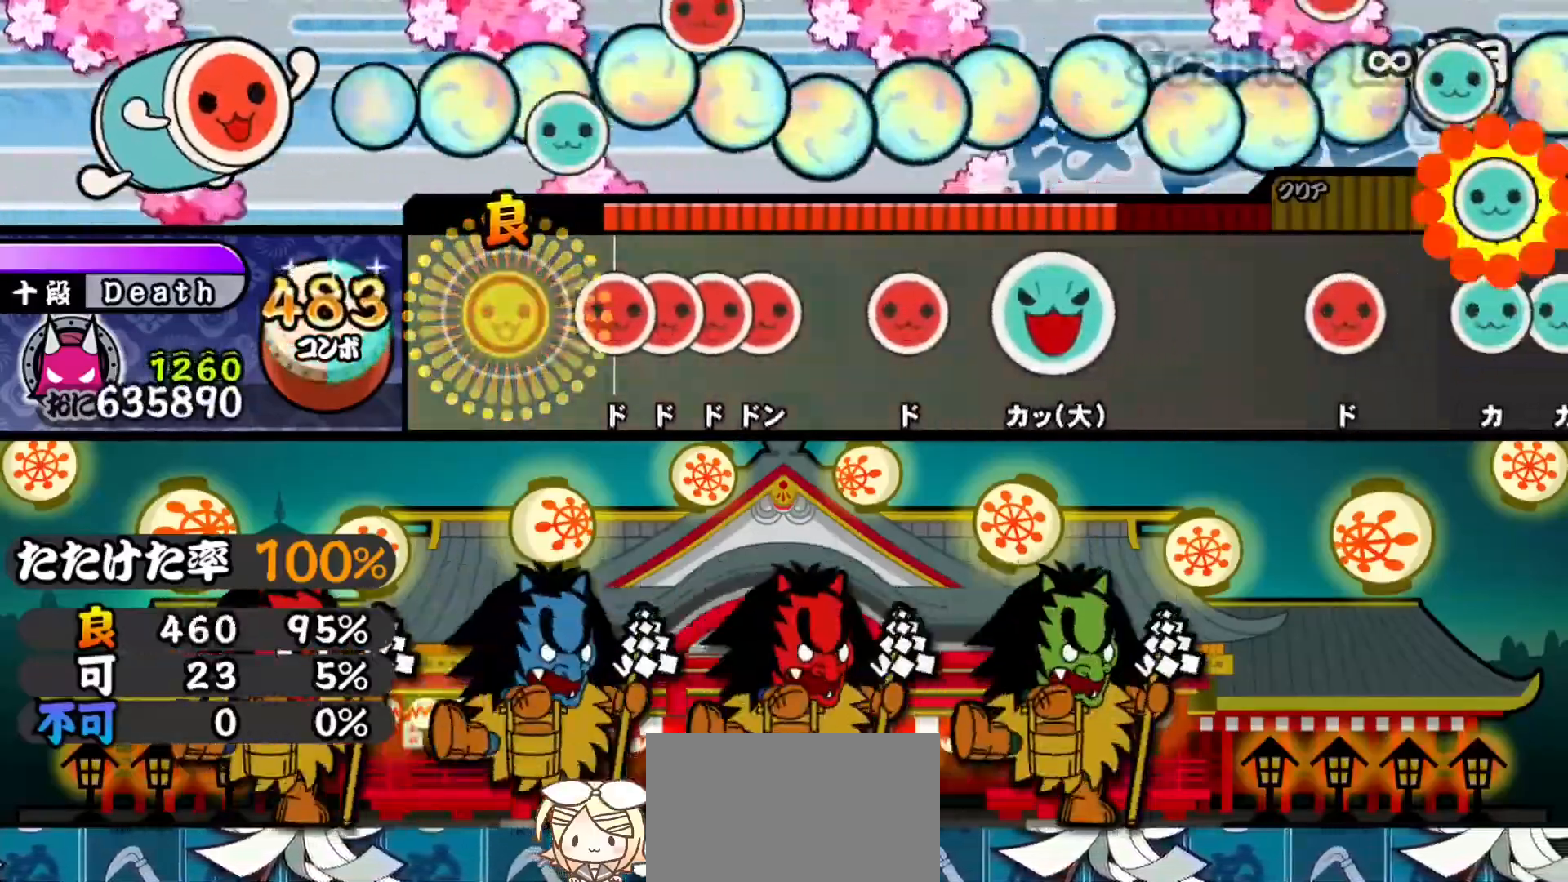
{"buttons": ["SQUARE"], "right_stick": "center", "events": [[100, "SQUARE", "down"], [167, "DPAD_RIGHT", "down"], [167, "SQUARE", "up"], [200, "SQUARE", "down"], [217, "DPAD_RIGHT", "up"], [267, "DPAD_RIGHT", "down"], [301, "SQUARE", "up"], [384, "DPAD_RIGHT", "up"], [434, "SQUARE", "down"]]}
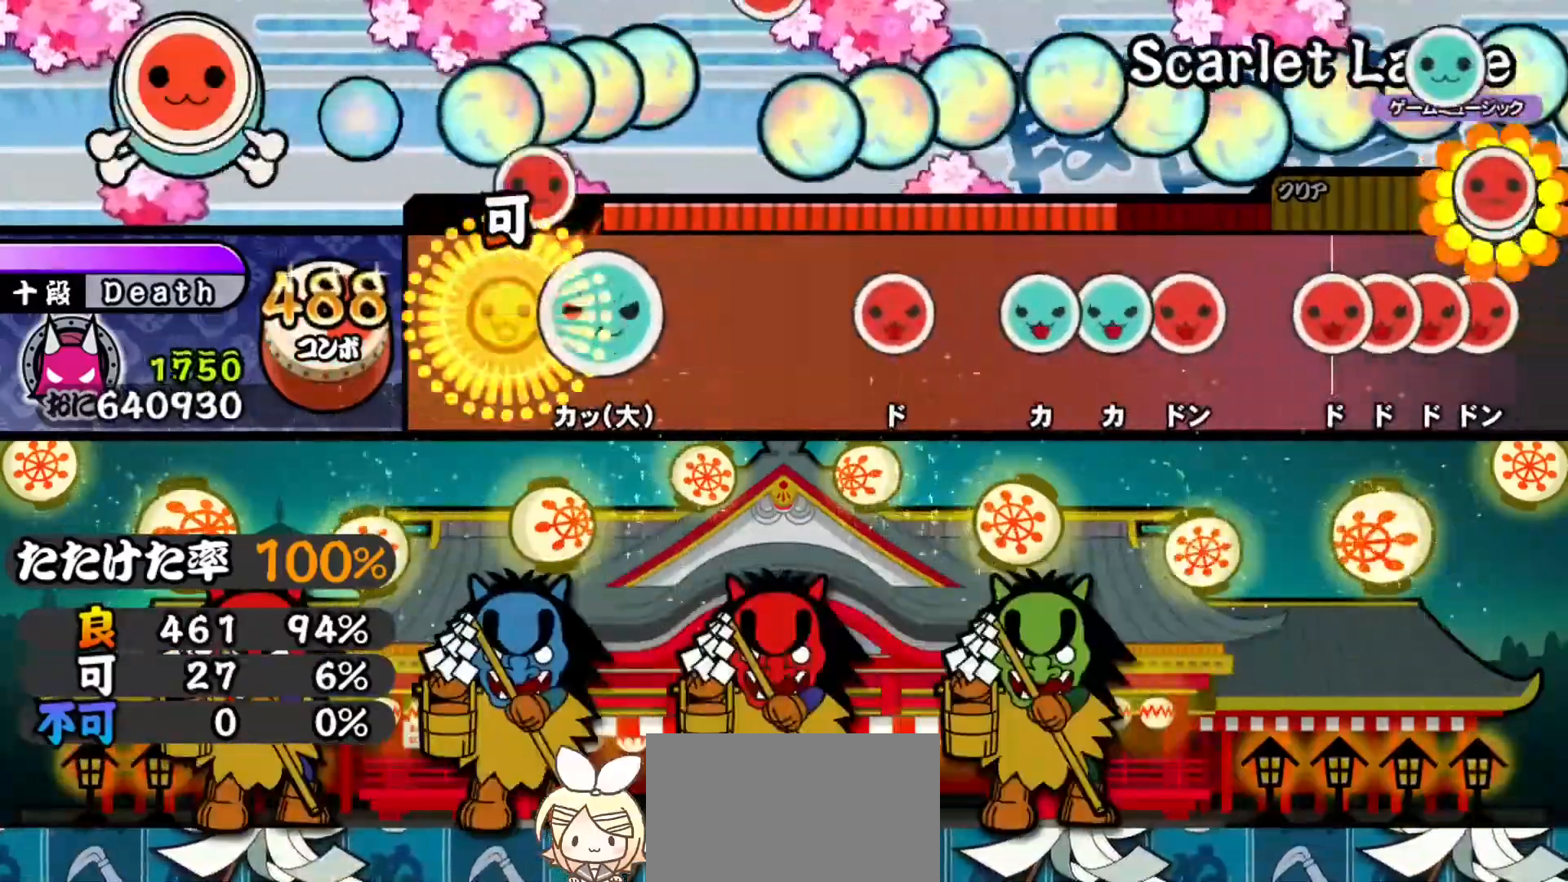
{"buttons": ["SQUARE"], "right_stick": "center", "events": [[33, "SQUARE", "up"], [117, "TRIANGLE", "down"], [233, "TRIANGLE", "up"], [434, "SQUARE", "down"]]}
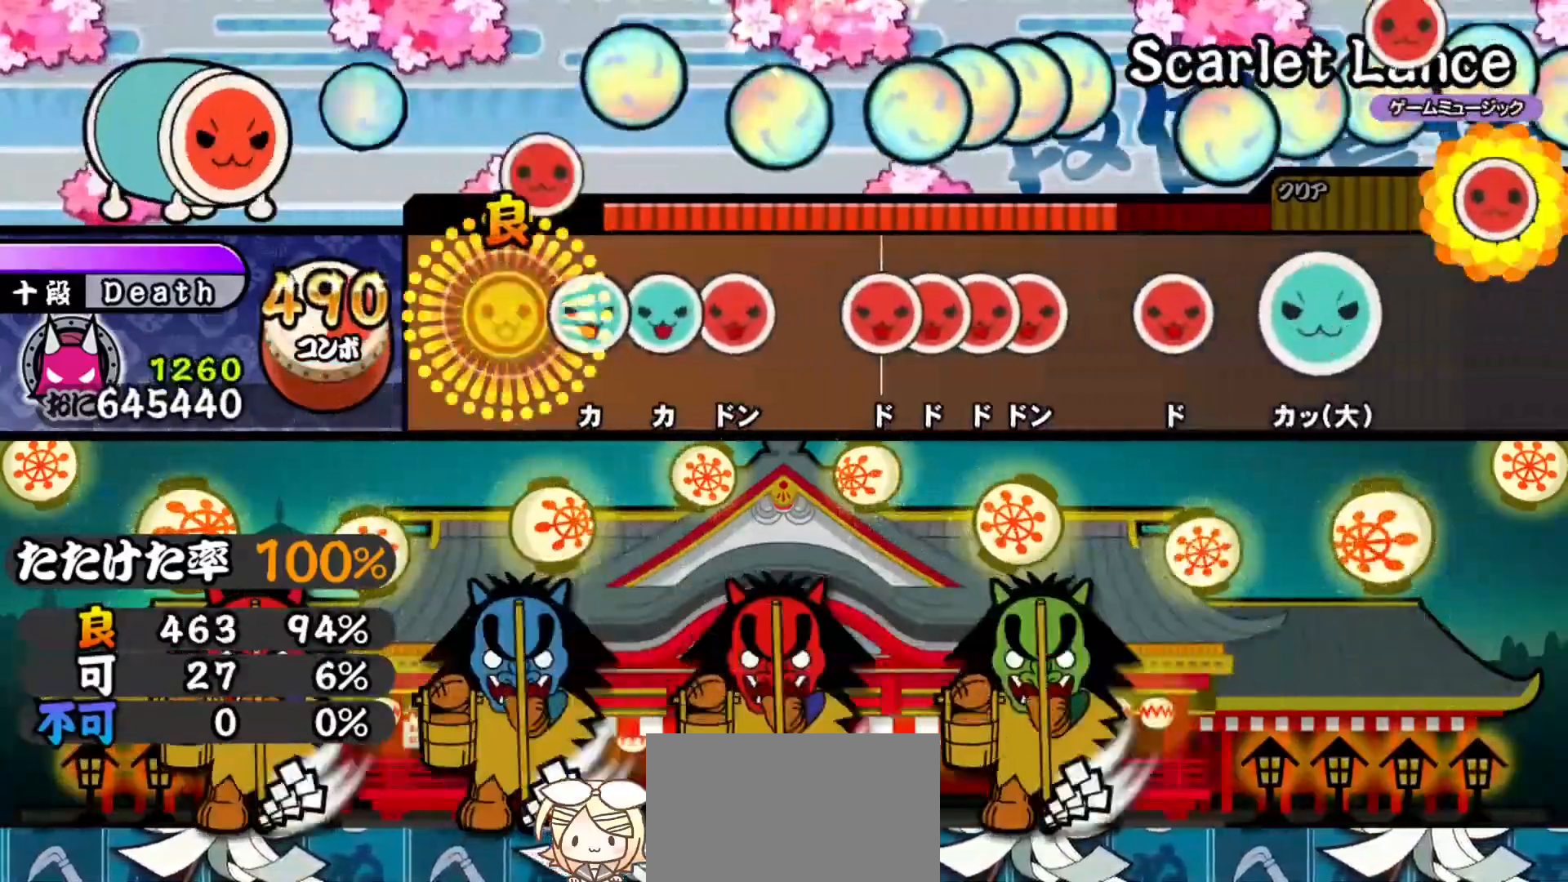
{"buttons": ["DPAD_RIGHT"], "right_stick": "center", "events": [[17, "SQUARE", "up"], [117, "TRIANGLE", "down"], [184, "TRIANGLE", "up"], [200, "DPAD_UP", "down"], [267, "SQUARE", "down"], [284, "DPAD_UP", "up"], [334, "SQUARE", "up"], [434, "SQUARE", "down"], [484, "DPAD_RIGHT", "down"], [484, "SQUARE", "up"]]}
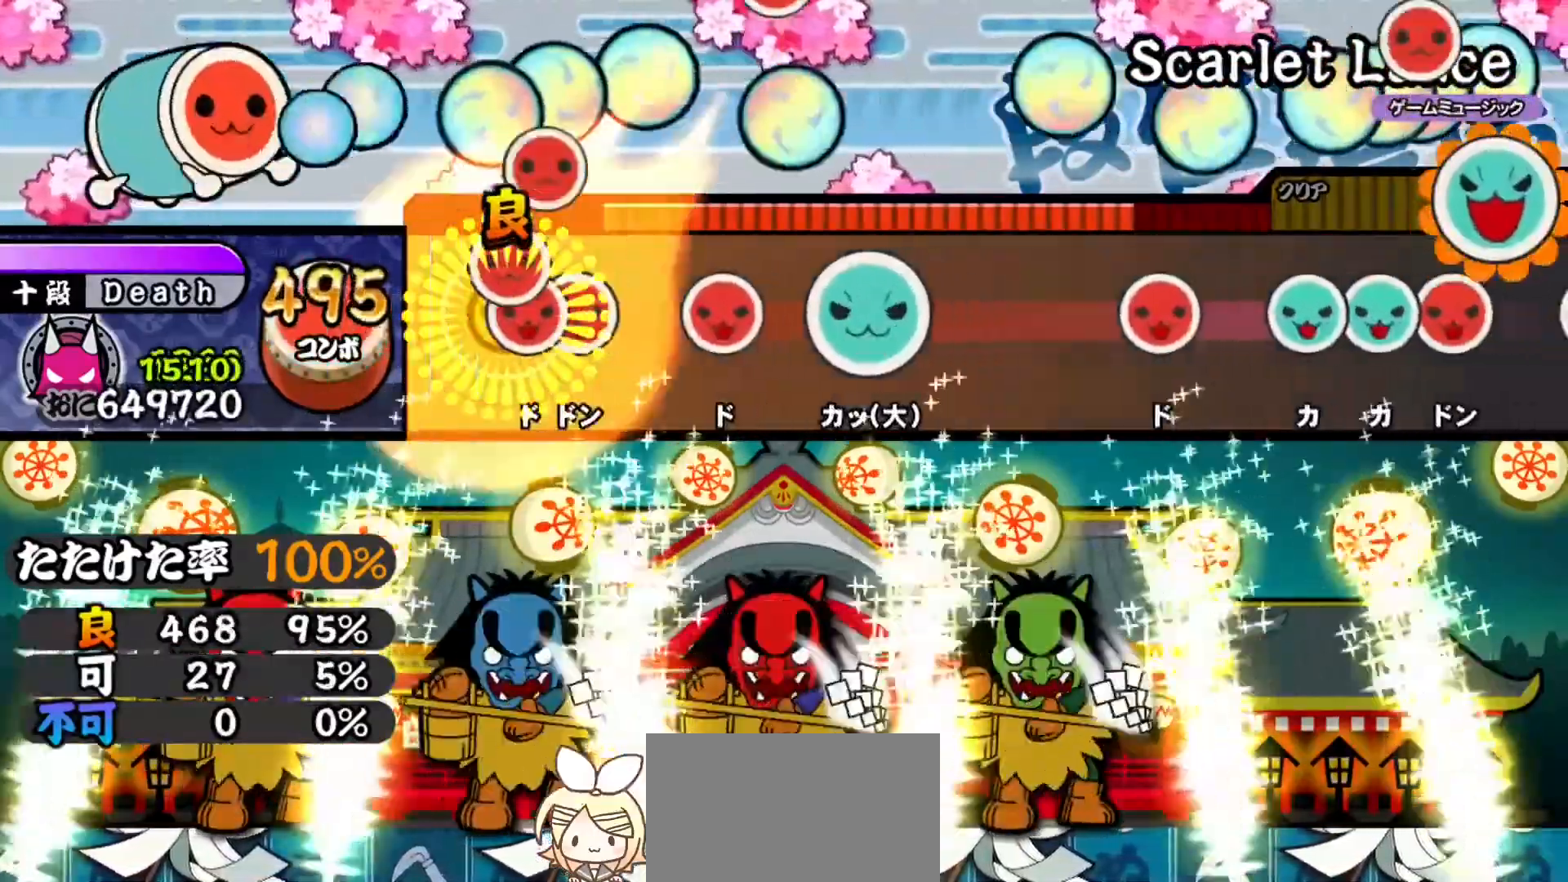
{"buttons": ["TRIANGLE"], "right_stick": "down-right", "events": [[33, "SQUARE", "down"], [50, "DPAD_RIGHT", "up"], [100, "DPAD_RIGHT", "down"], [133, "SQUARE", "up"], [217, "DPAD_RIGHT", "up"], [250, "SQUARE", "down"], [350, "SQUARE", "up"], [417, "TRIANGLE", "down"], [500, "right_stick", "down-right"]]}
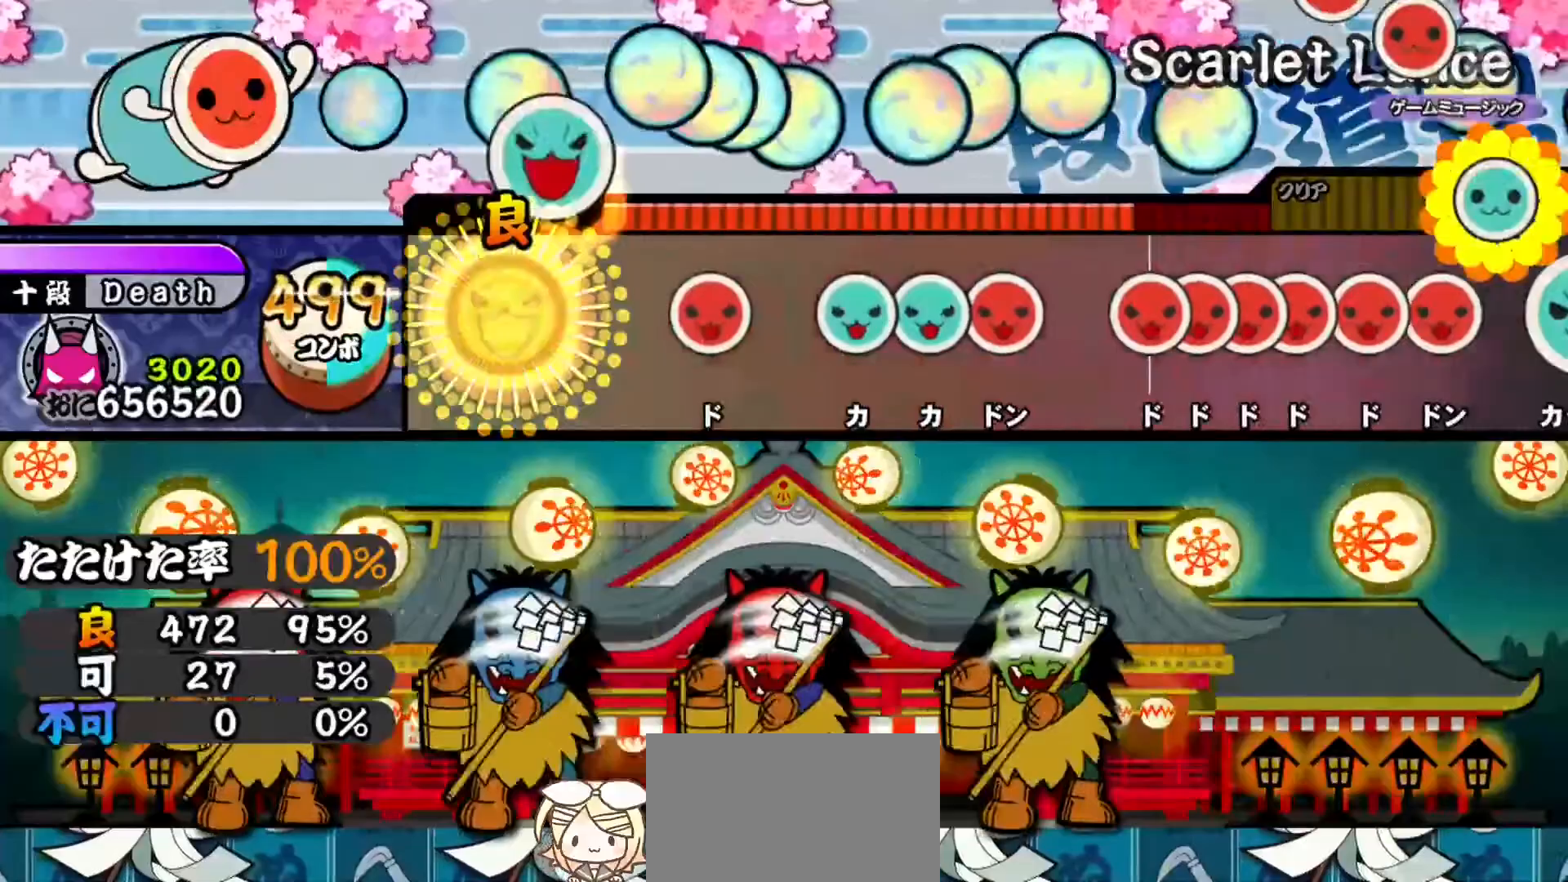
{"buttons": ["DPAD_UP"], "right_stick": "down-right", "events": [[34, "TRIANGLE", "up"], [234, "SQUARE", "down"], [301, "SQUARE", "up"], [401, "TRIANGLE", "down"], [484, "DPAD_UP", "down"], [484, "TRIANGLE", "up"]]}
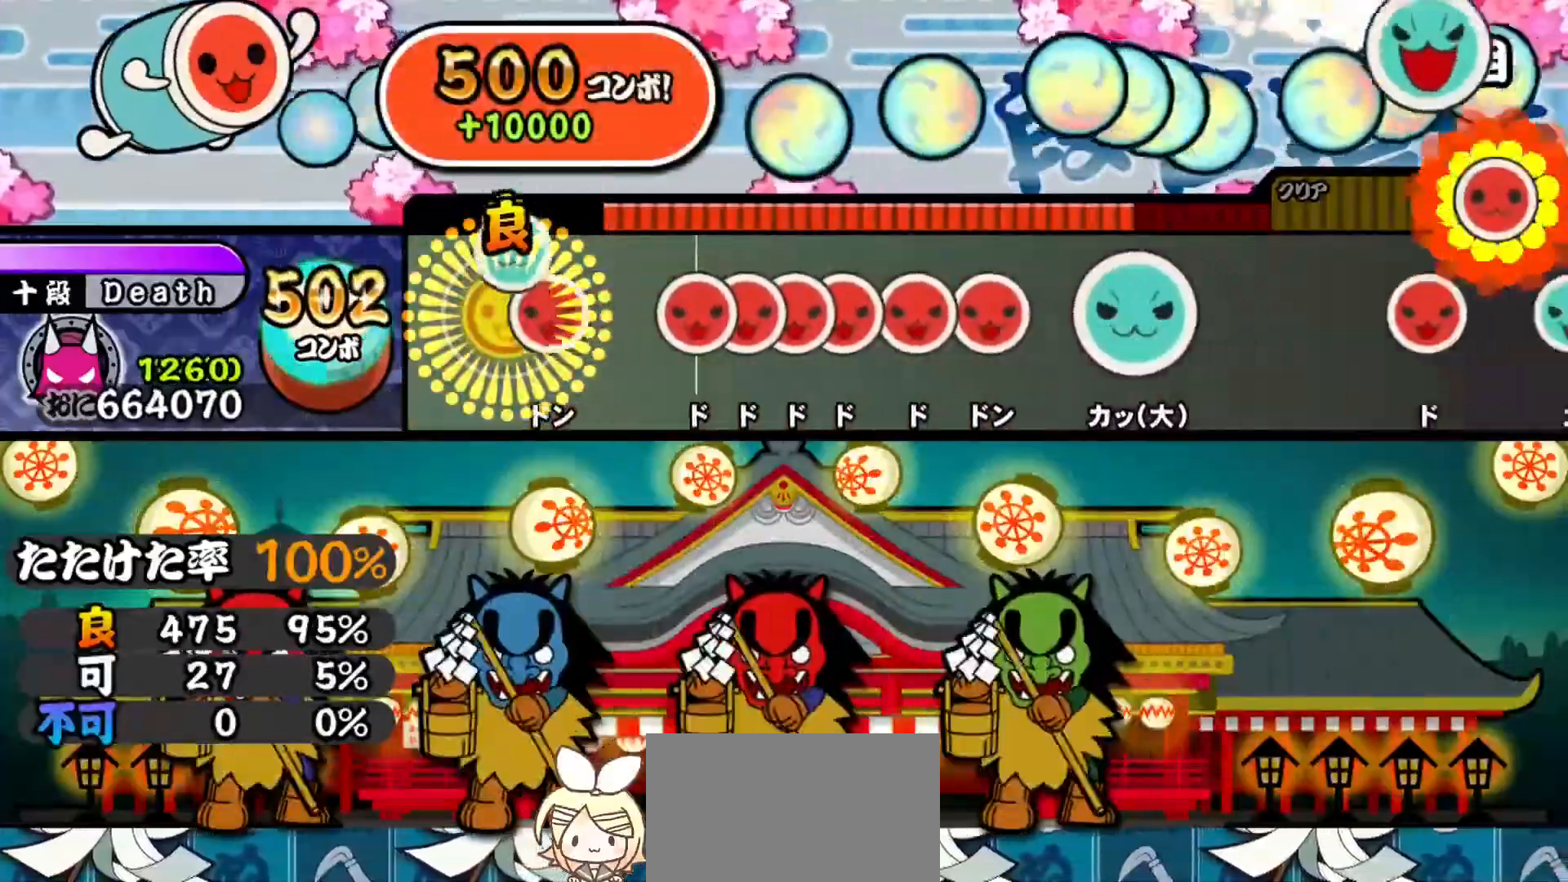
{"buttons": ["SQUARE"], "right_stick": "center", "events": [[50, "SQUARE", "down"], [67, "DPAD_UP", "up"], [117, "SQUARE", "up"], [217, "SQUARE", "down"], [283, "DPAD_RIGHT", "down"], [283, "SQUARE", "up"], [350, "DPAD_RIGHT", "up"], [350, "SQUARE", "down"], [400, "DPAD_RIGHT", "down"], [417, "SQUARE", "up"], [450, "right_stick", "center"], [467, "SQUARE", "down"], [484, "DPAD_RIGHT", "up"]]}
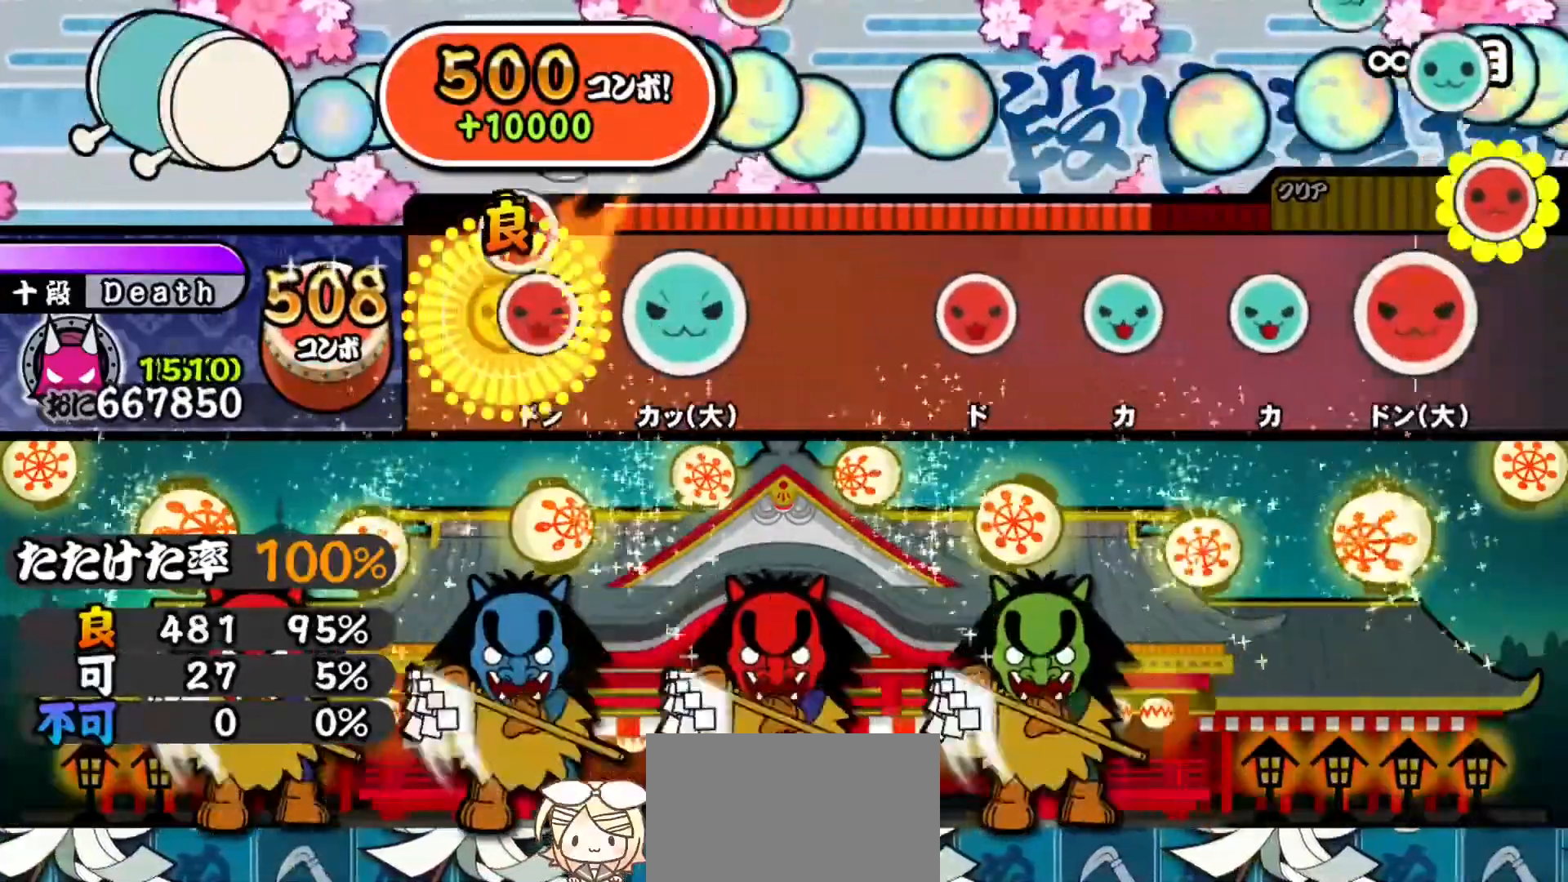
{"buttons": [], "right_stick": "center", "events": [[50, "DPAD_RIGHT", "down"], [100, "SQUARE", "up"], [150, "DPAD_RIGHT", "up"], [217, "TRIANGLE", "down"], [367, "TRIANGLE", "up"]]}
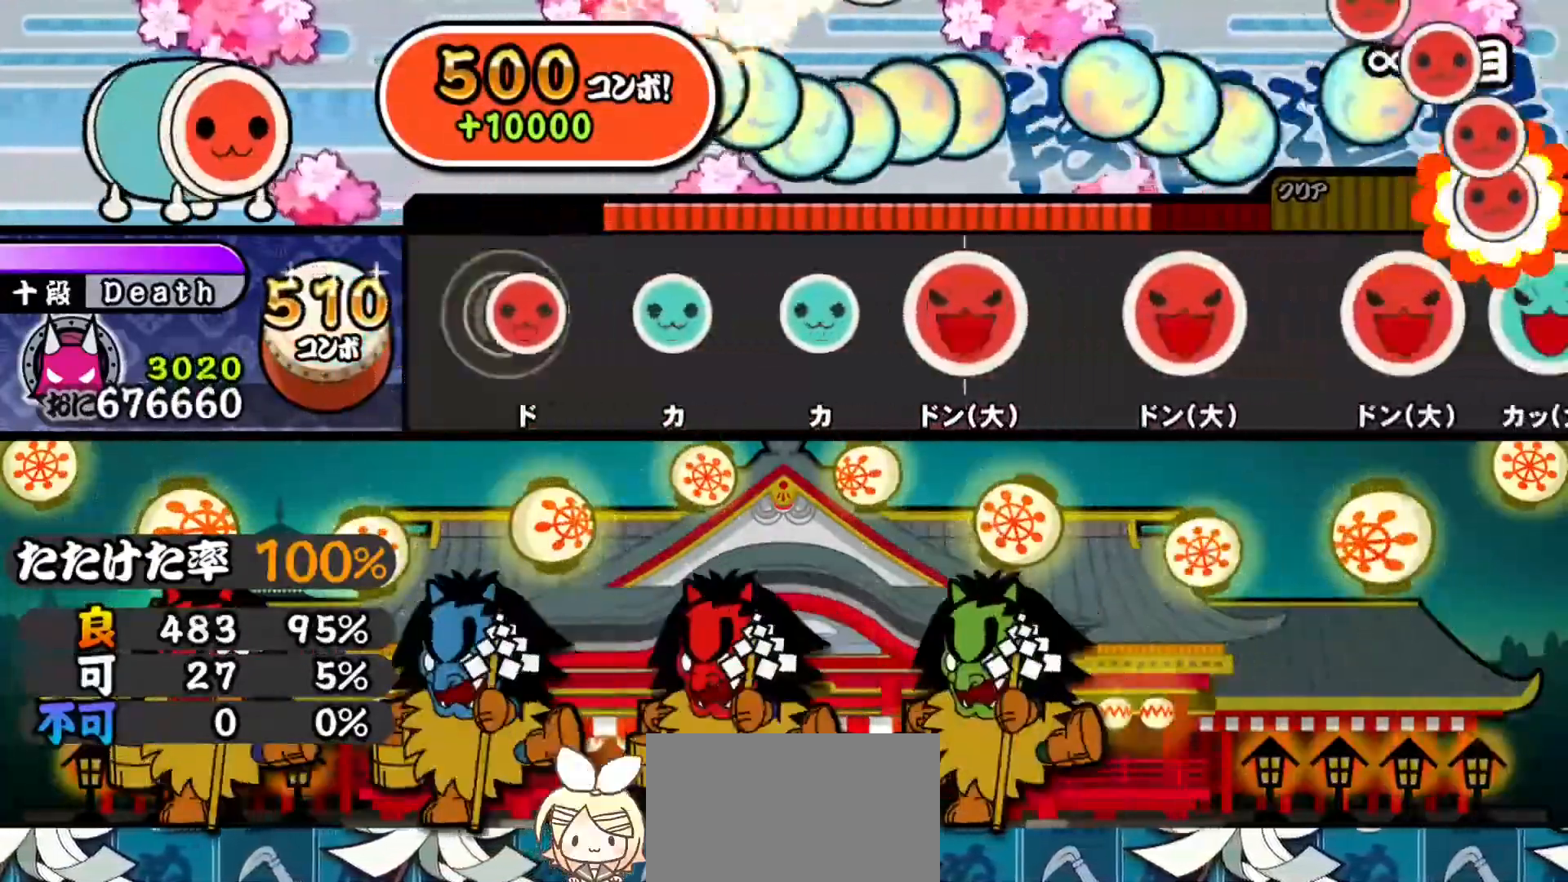
{"buttons": [], "right_stick": "center", "events": [[33, "SQUARE", "down"], [117, "SQUARE", "up"], [200, "TRIANGLE", "down"], [283, "TRIANGLE", "up"], [367, "TRIANGLE", "down"], [434, "TRIANGLE", "up"]]}
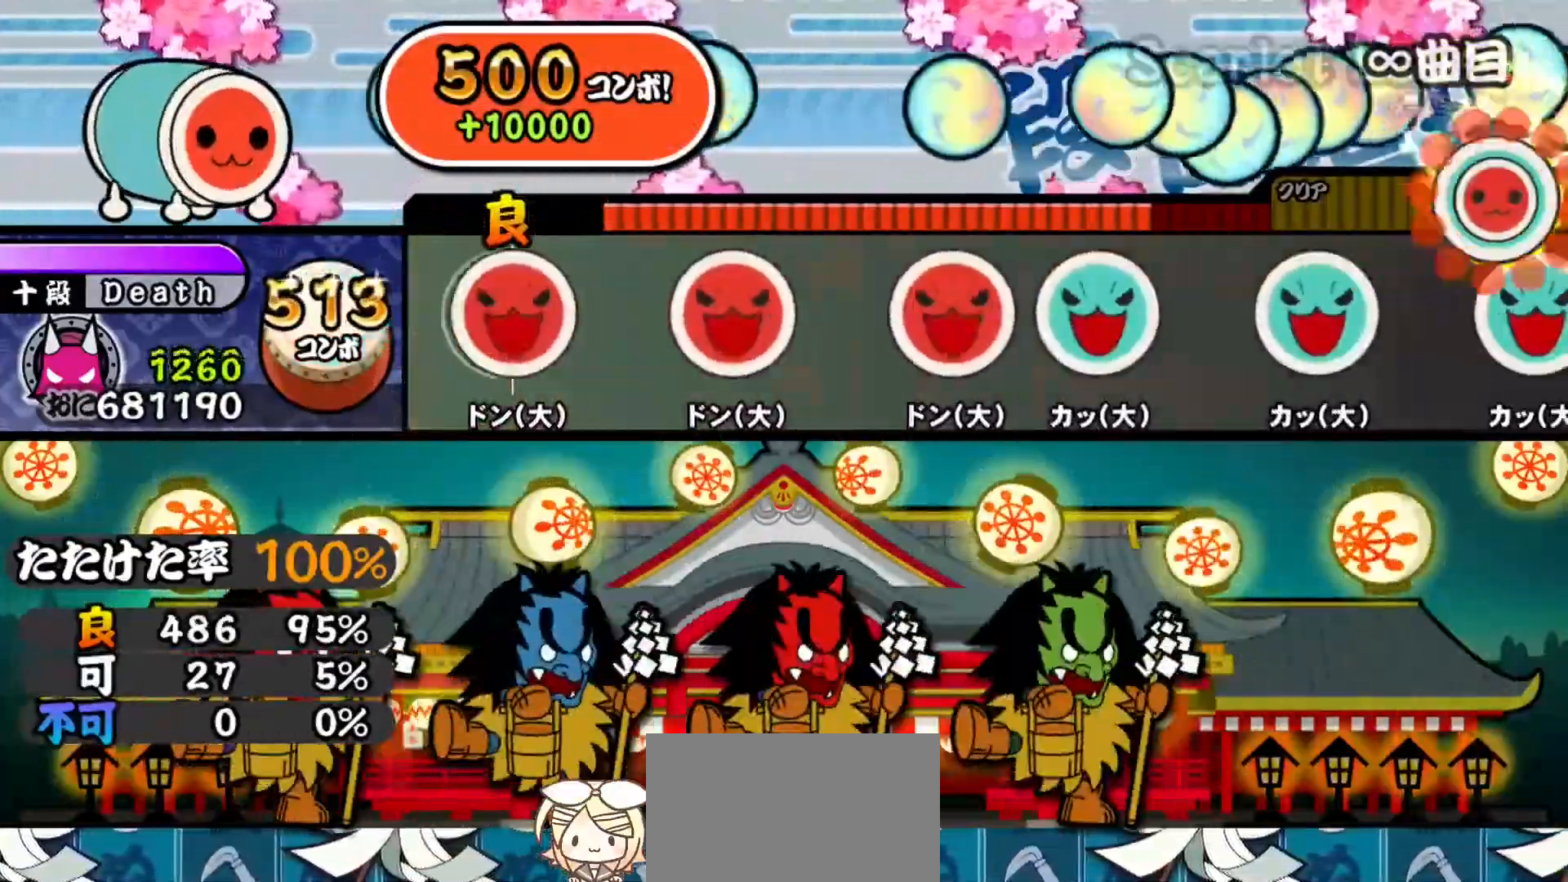
{"buttons": ["SQUARE"], "right_stick": "center", "events": [[34, "SQUARE", "down"], [134, "SQUARE", "up"], [267, "SQUARE", "down"], [384, "SQUARE", "up"], [501, "SQUARE", "down"]]}
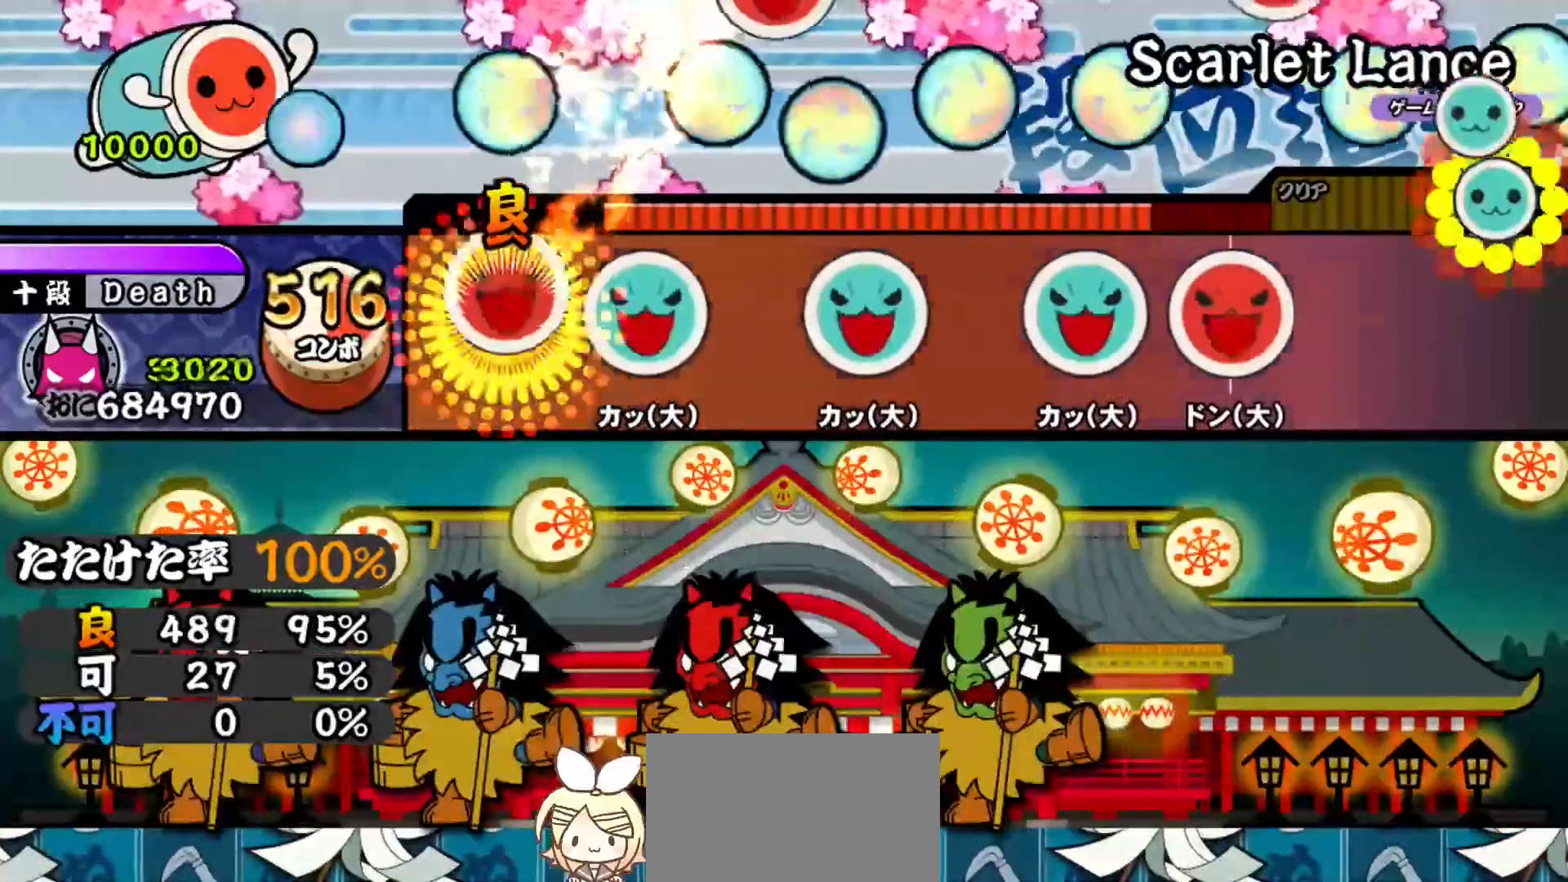
{"buttons": ["TRIANGLE"], "right_stick": "center", "events": [[83, "SQUARE", "up"], [183, "TRIANGLE", "down"], [283, "TRIANGLE", "up"], [417, "TRIANGLE", "down"]]}
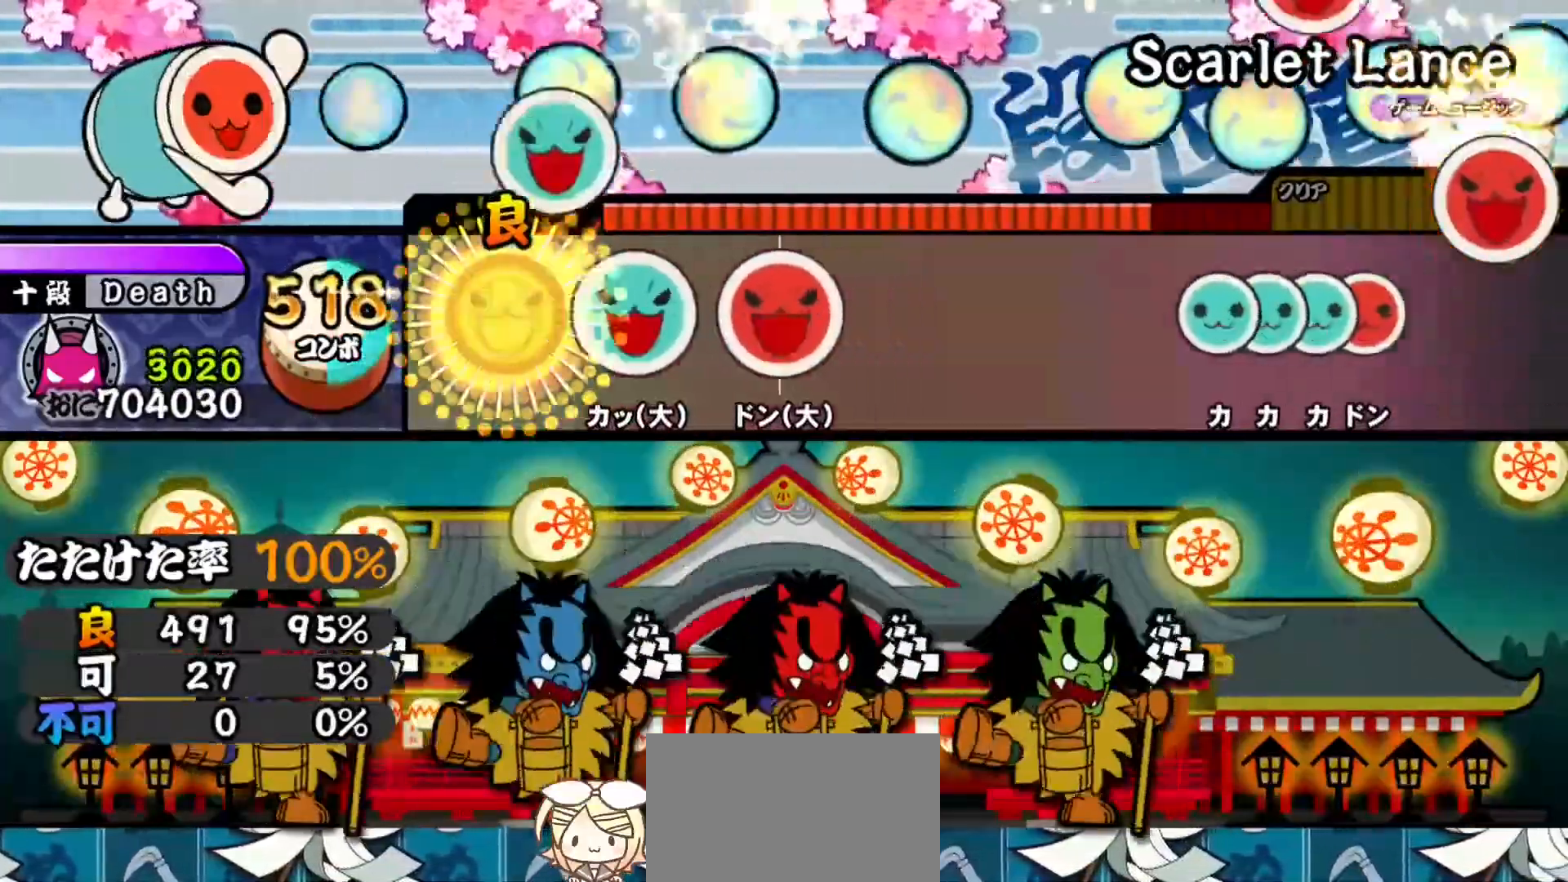
{"buttons": [], "right_stick": "center", "events": [[34, "TRIANGLE", "up"], [150, "TRIANGLE", "down"], [234, "TRIANGLE", "up"], [317, "SQUARE", "down"], [451, "SQUARE", "up"]]}
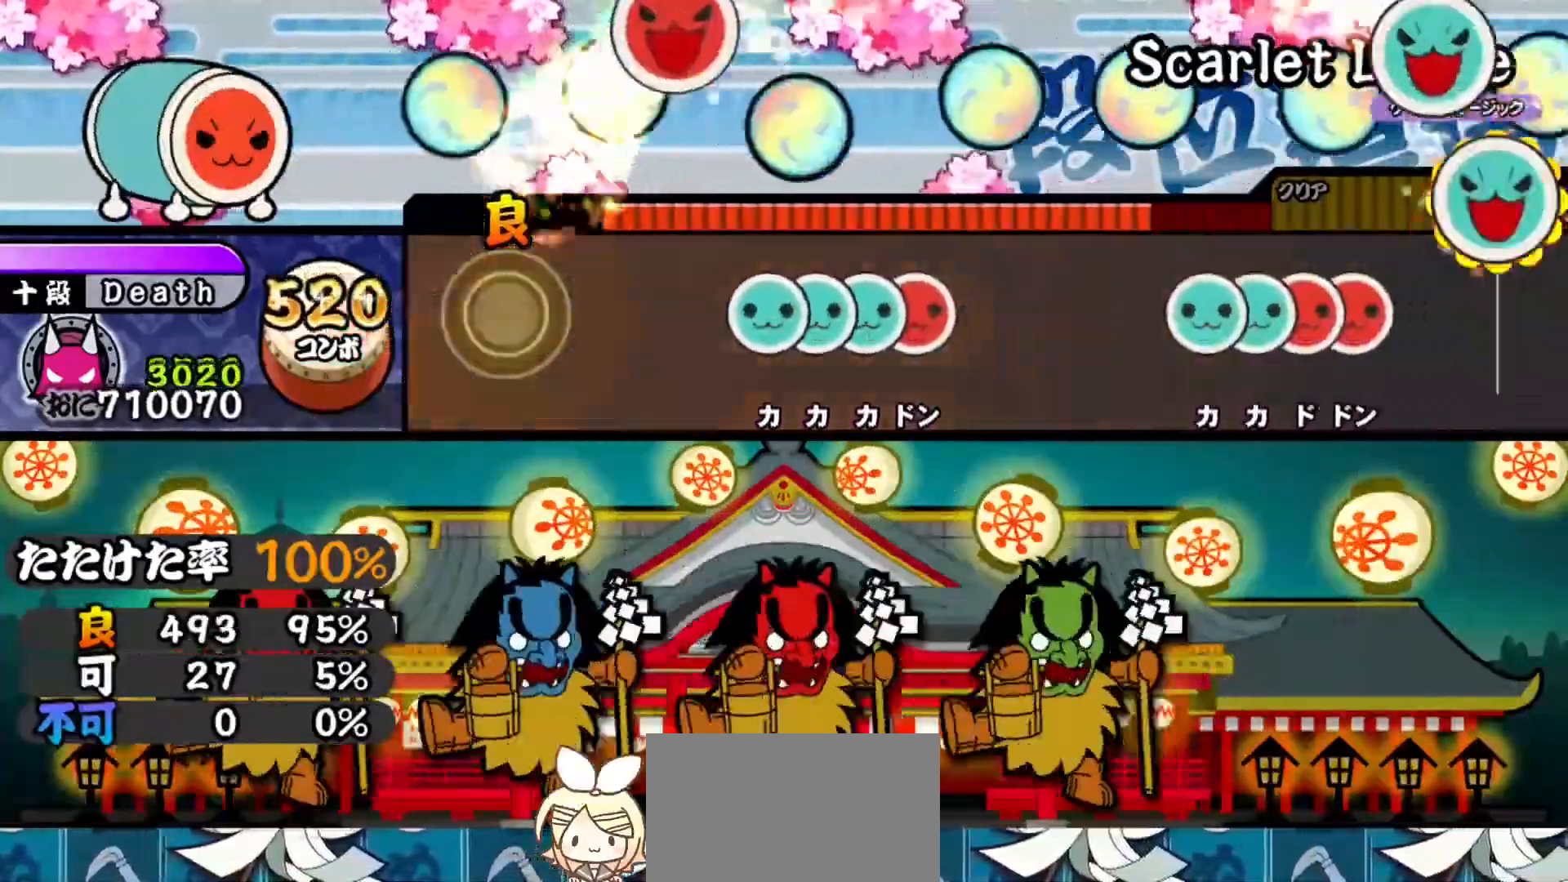
{"buttons": ["TRIANGLE", "DPAD_RIGHT"], "right_stick": "center", "events": [[300, "TRIANGLE", "down"], [350, "DPAD_UP", "down"], [350, "TRIANGLE", "up"], [417, "TRIANGLE", "down"], [434, "DPAD_UP", "up"], [484, "DPAD_RIGHT", "down"]]}
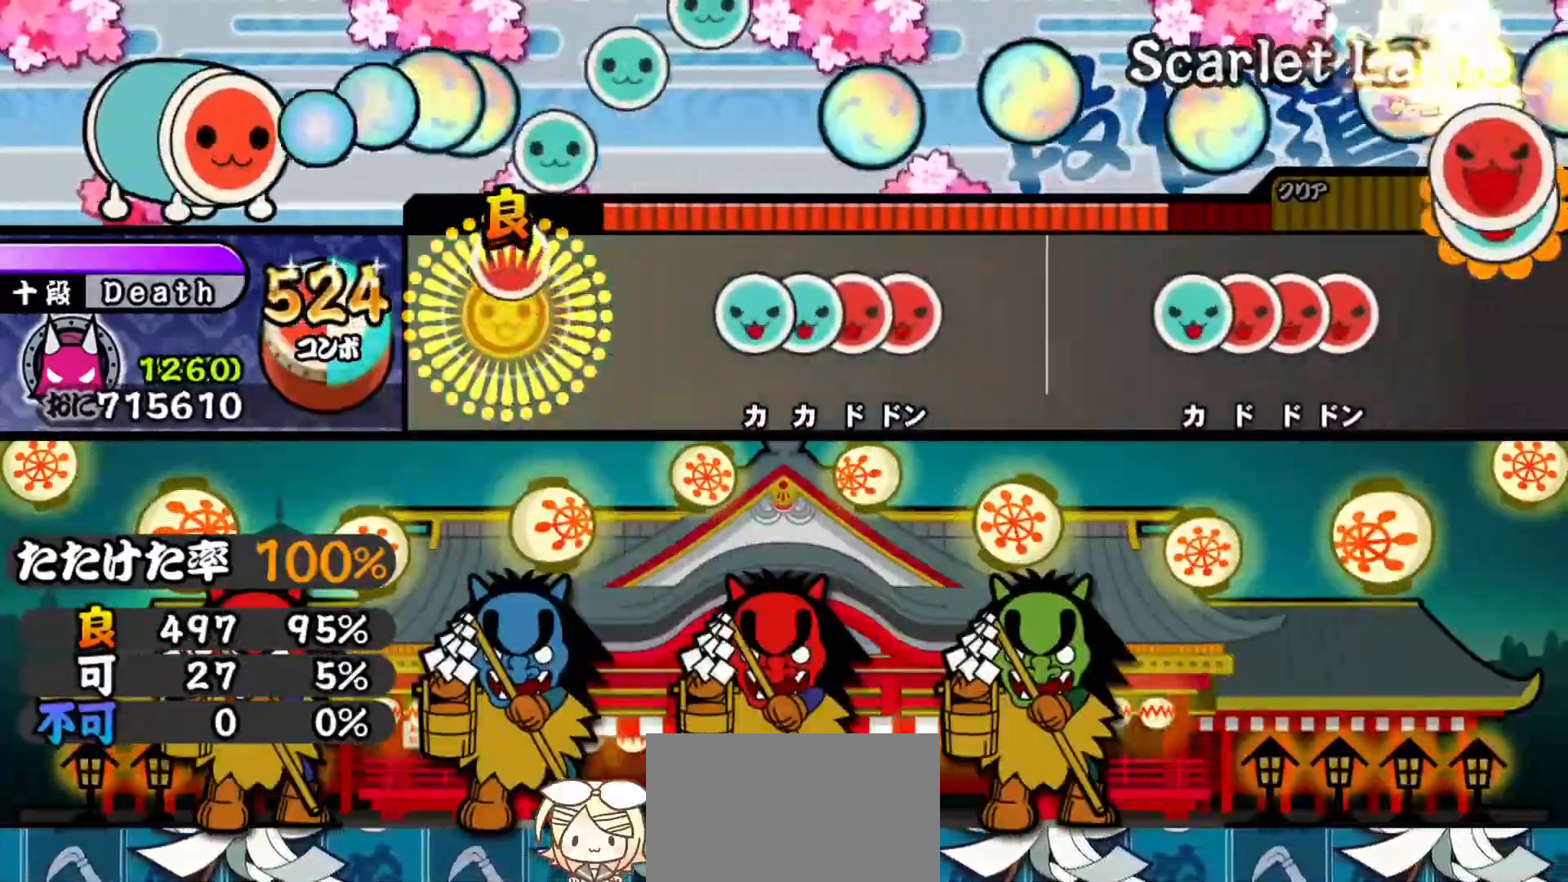
{"buttons": ["SQUARE", "DPAD_RIGHT"], "right_stick": "center", "events": [[34, "TRIANGLE", "up"], [117, "DPAD_RIGHT", "up"], [301, "TRIANGLE", "down"], [351, "DPAD_UP", "down"], [351, "TRIANGLE", "up"], [417, "SQUARE", "down"], [434, "DPAD_UP", "up"], [467, "DPAD_RIGHT", "down"]]}